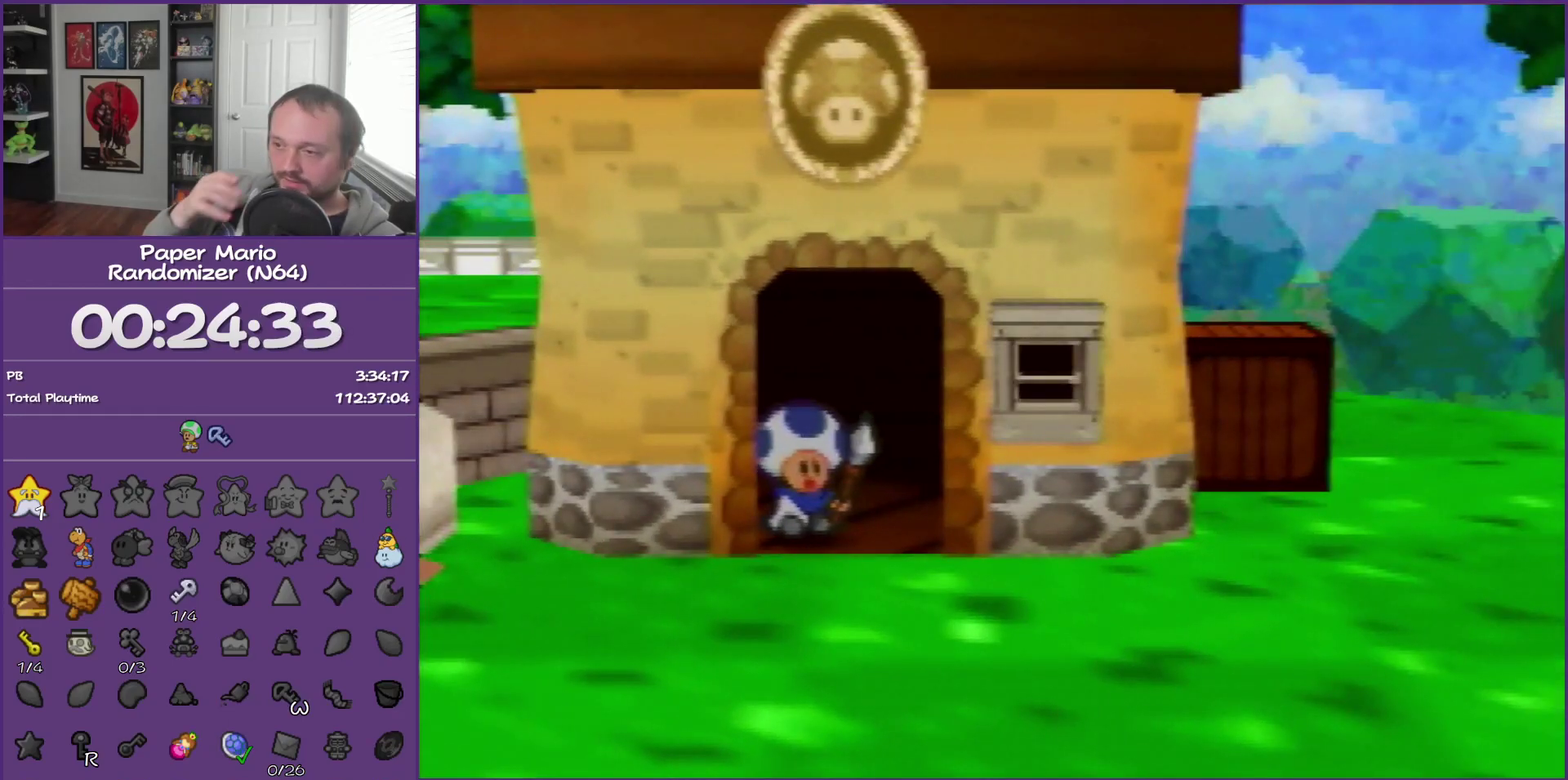
Gameplay with a controller (Nintendo layout); each line is a JSON object with the inputs held at the frame after it. "events" lists button and stick changes between this image and that frame as [ms after this image, input, new state], when the widget could be followed in between. This overlay highlights the sticks when they move; stick clicks (L3) are not distinguishable. Not read: L3 R3.
{"buttons": ["B"], "left_stick": "center", "events": []}
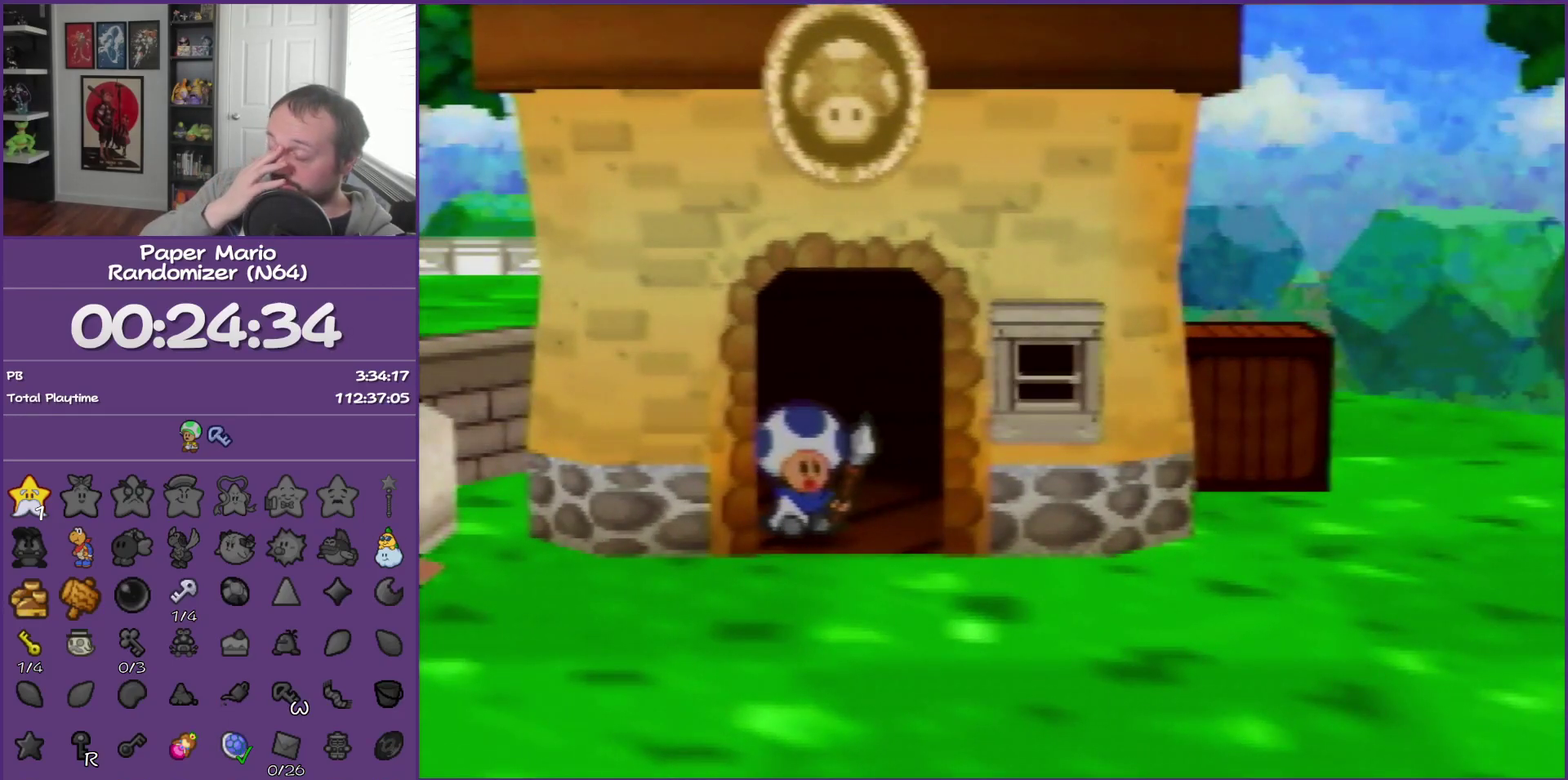
{"buttons": ["B"], "left_stick": "center", "events": []}
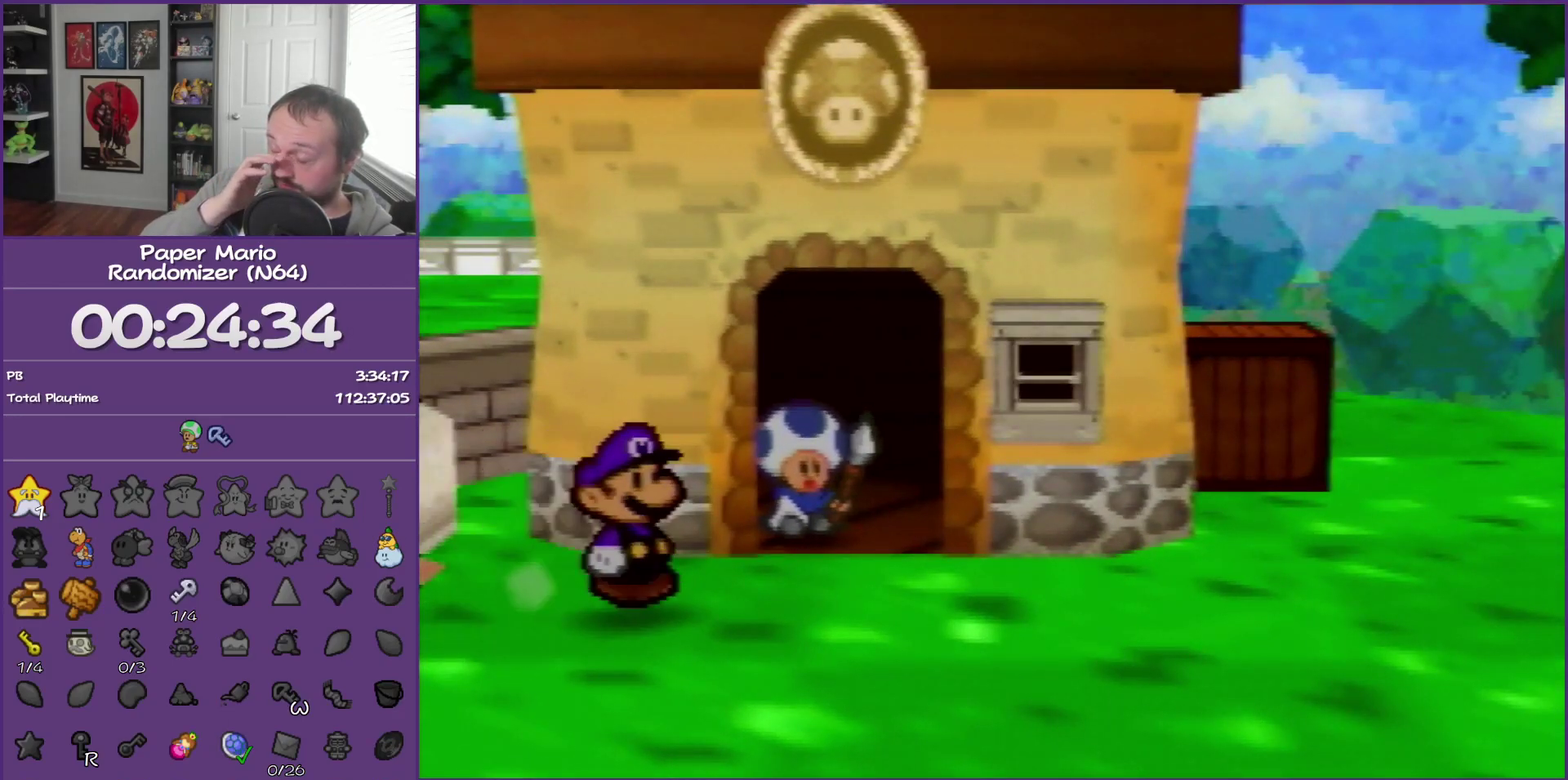
{"buttons": ["B"], "left_stick": "center", "events": []}
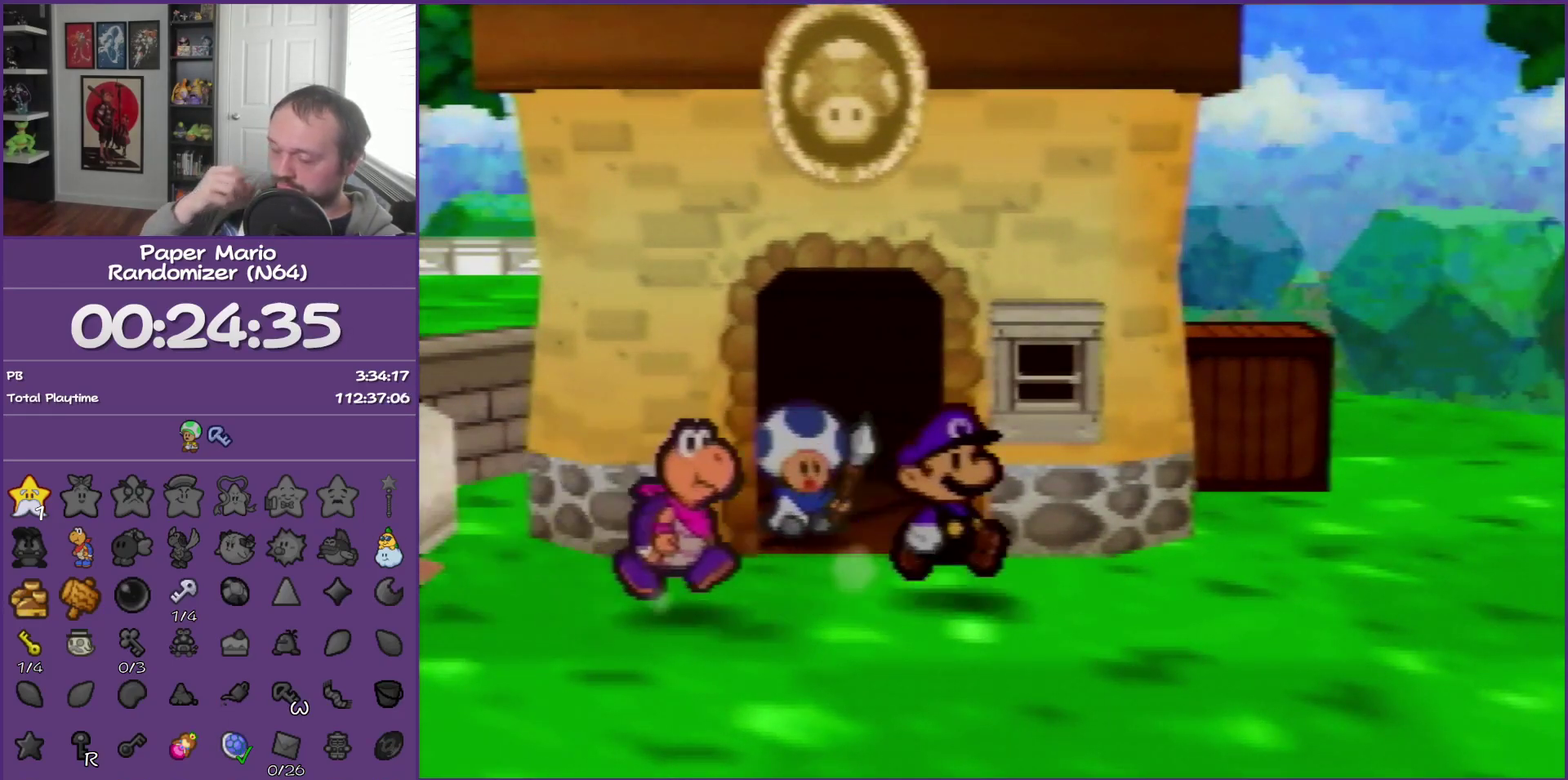
{"buttons": ["B"], "left_stick": "center", "events": []}
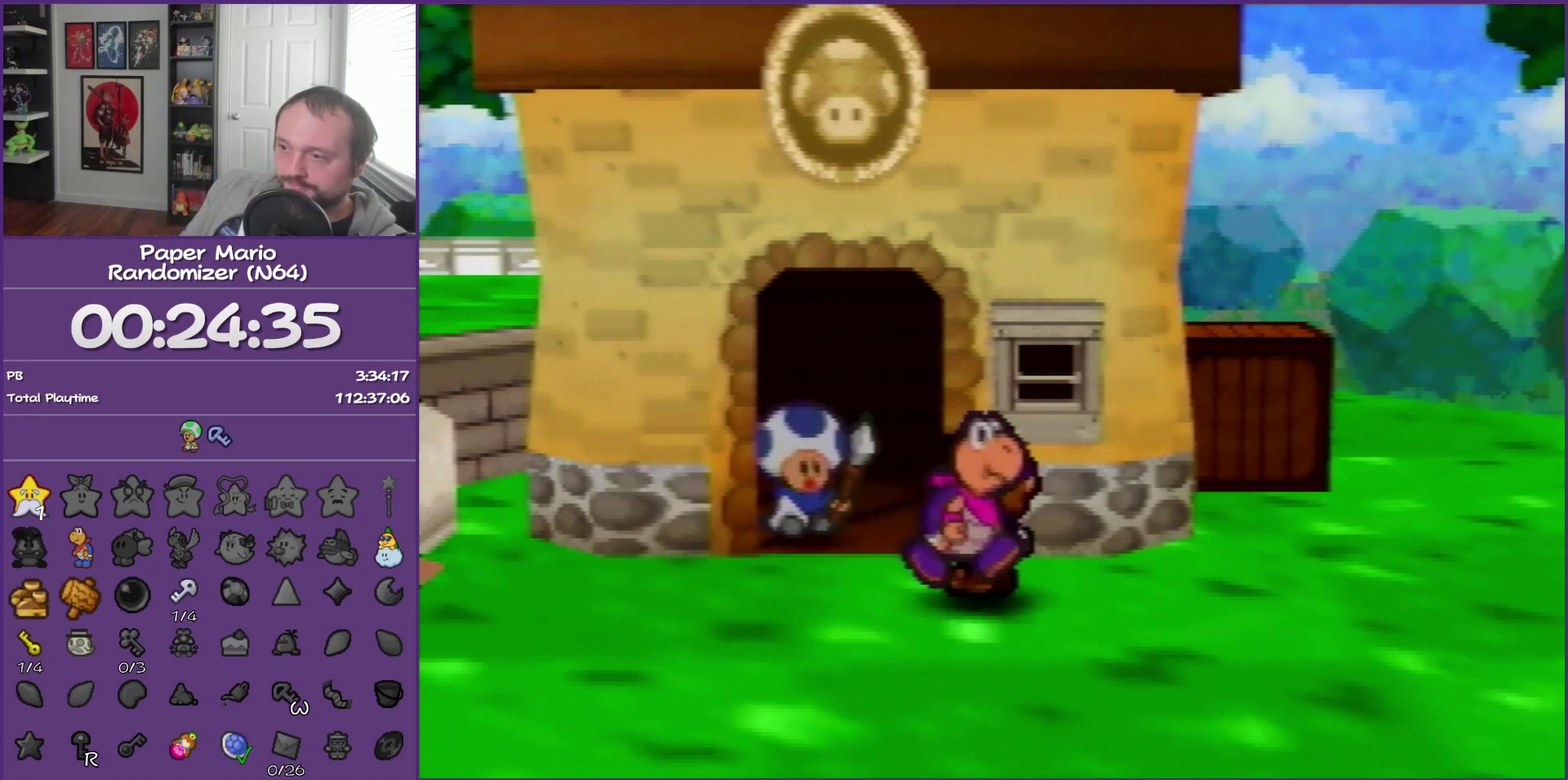
{"buttons": ["B"], "left_stick": "center", "events": []}
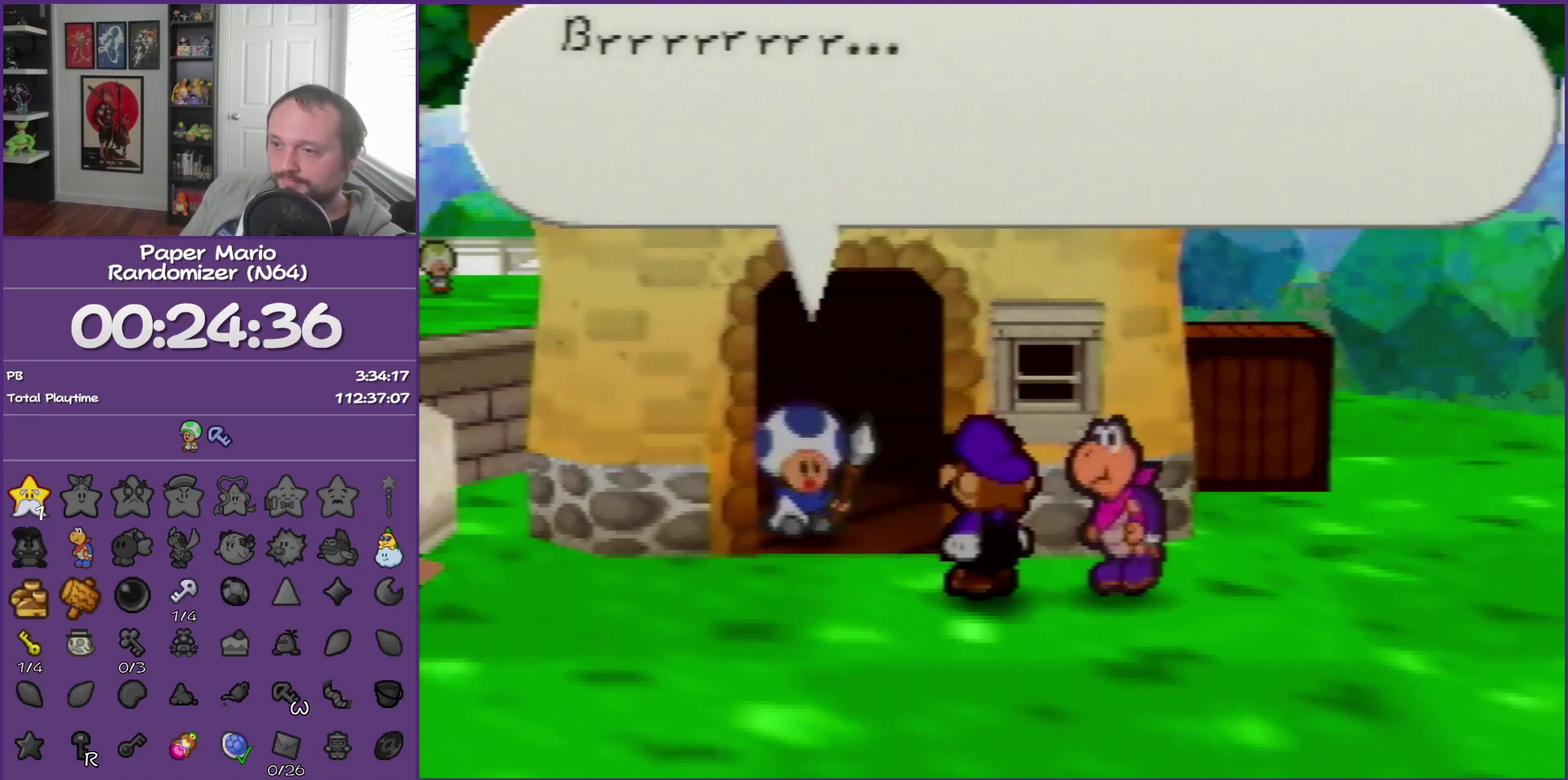
{"buttons": ["B"], "left_stick": "center", "events": []}
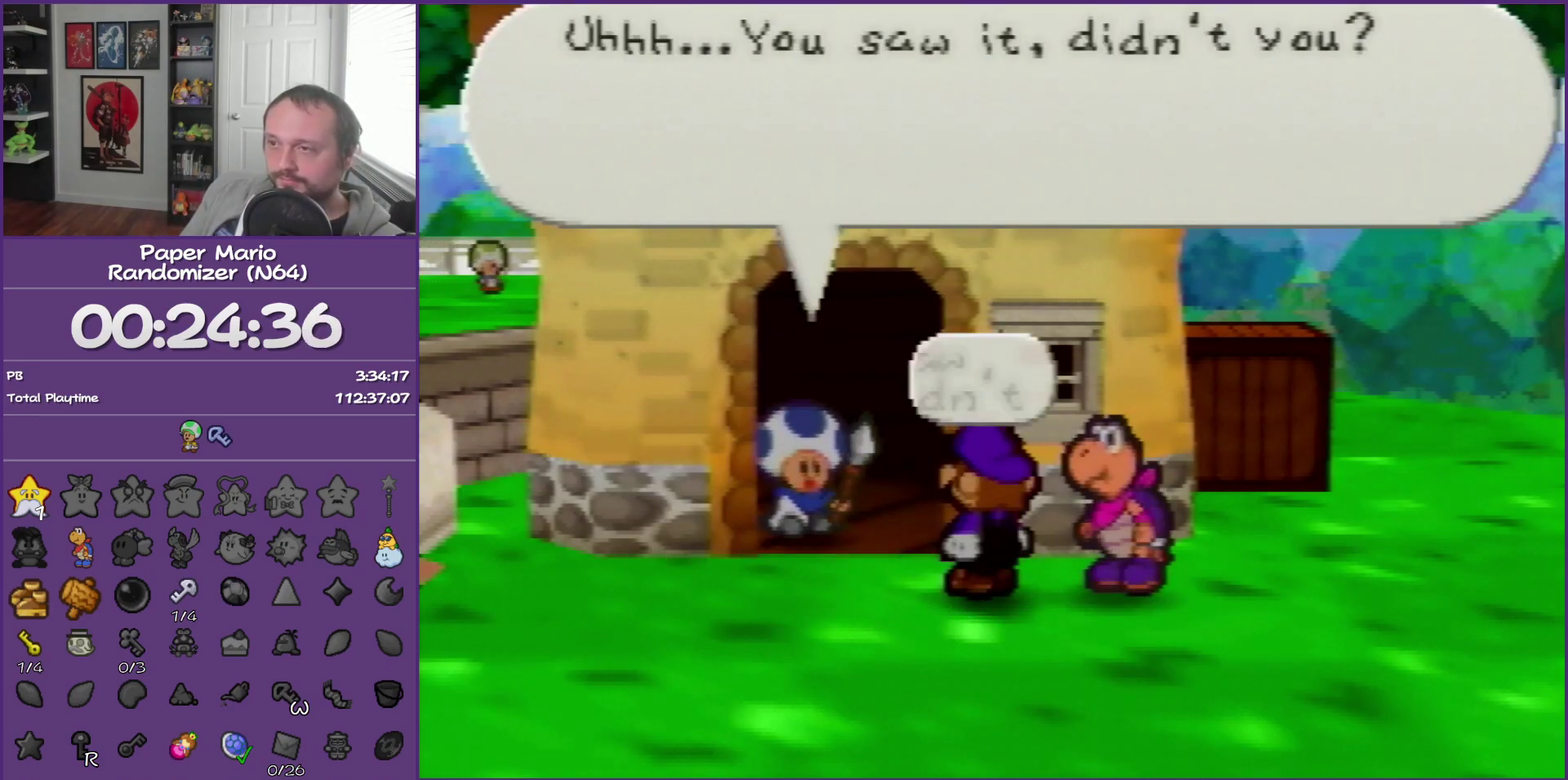
{"buttons": ["B"], "left_stick": "center", "events": [[300, "A", "down"], [433, "A", "up"]]}
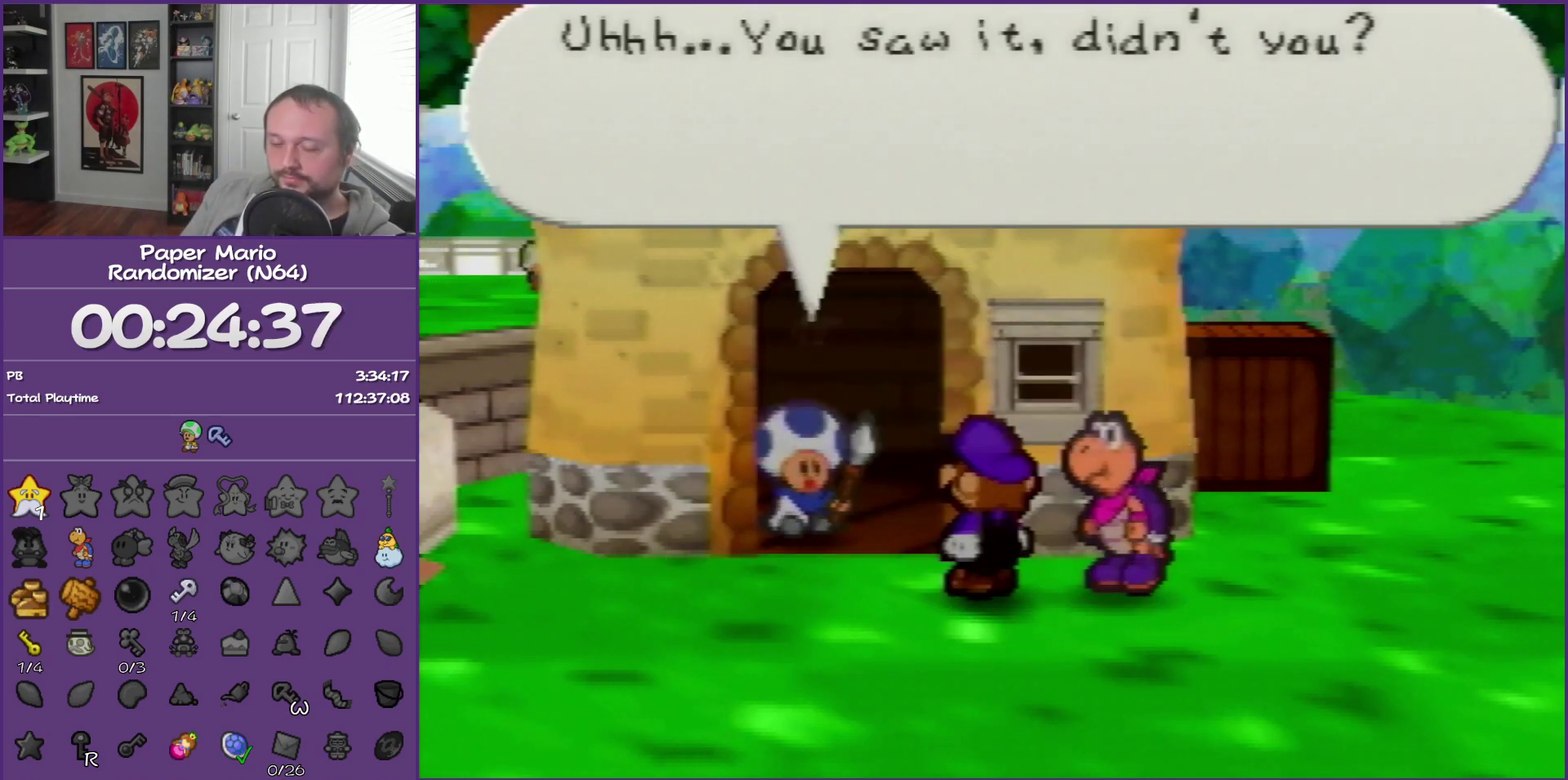
{"buttons": ["B"], "left_stick": "right", "events": [[17, "left_stick", "right"]]}
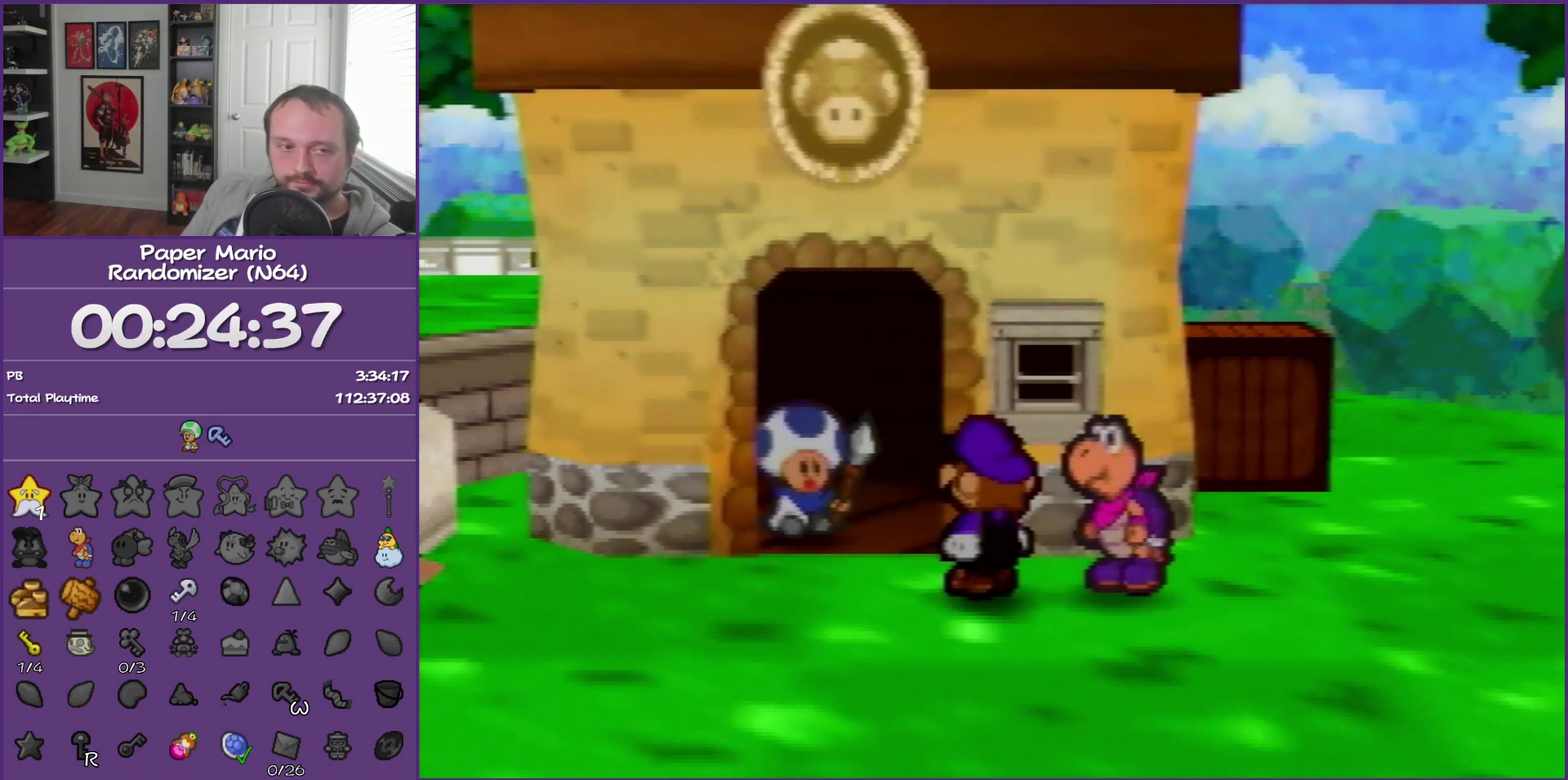
{"buttons": ["B"], "left_stick": "right", "events": []}
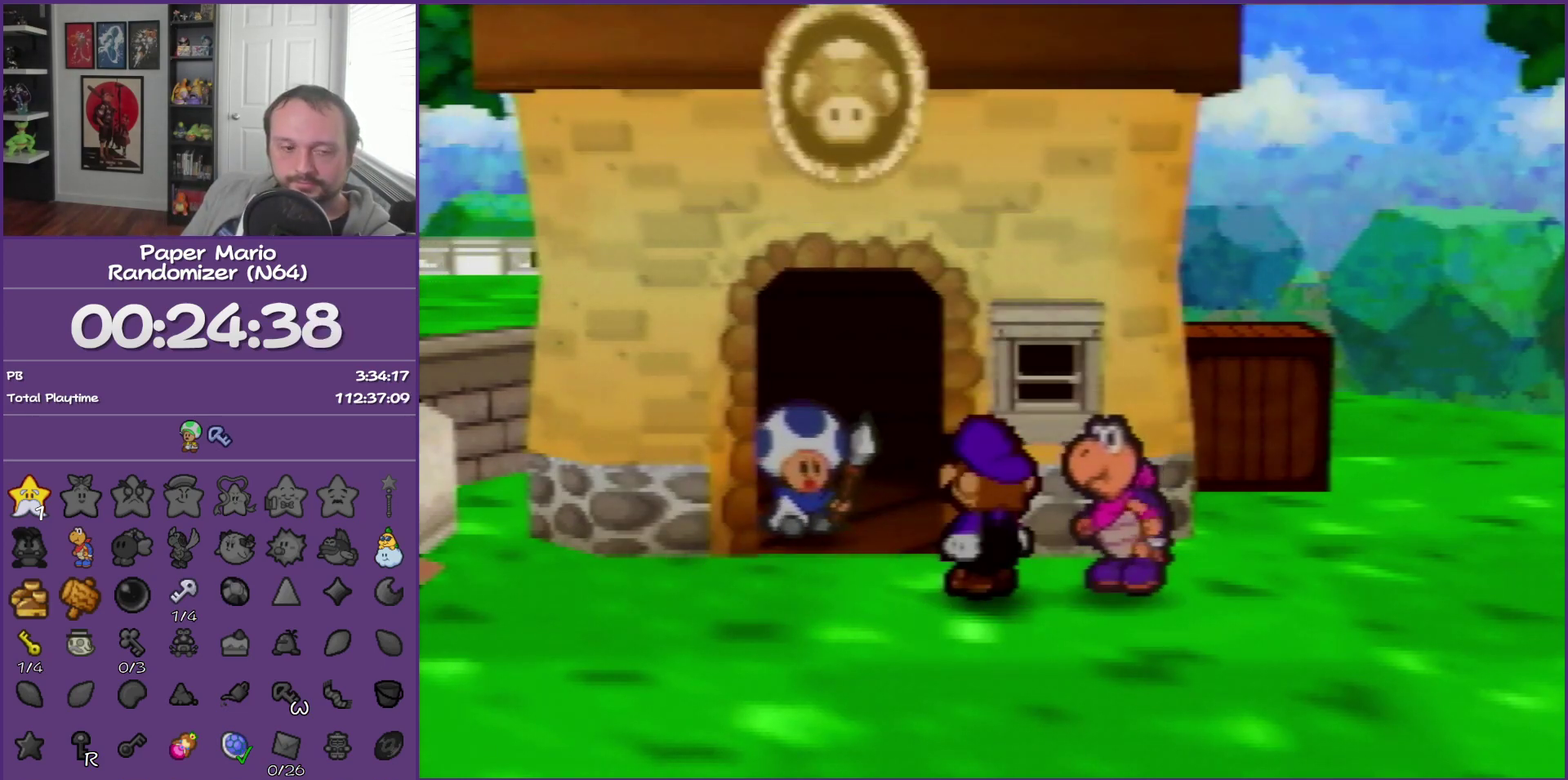
{"buttons": ["B"], "left_stick": "right", "events": []}
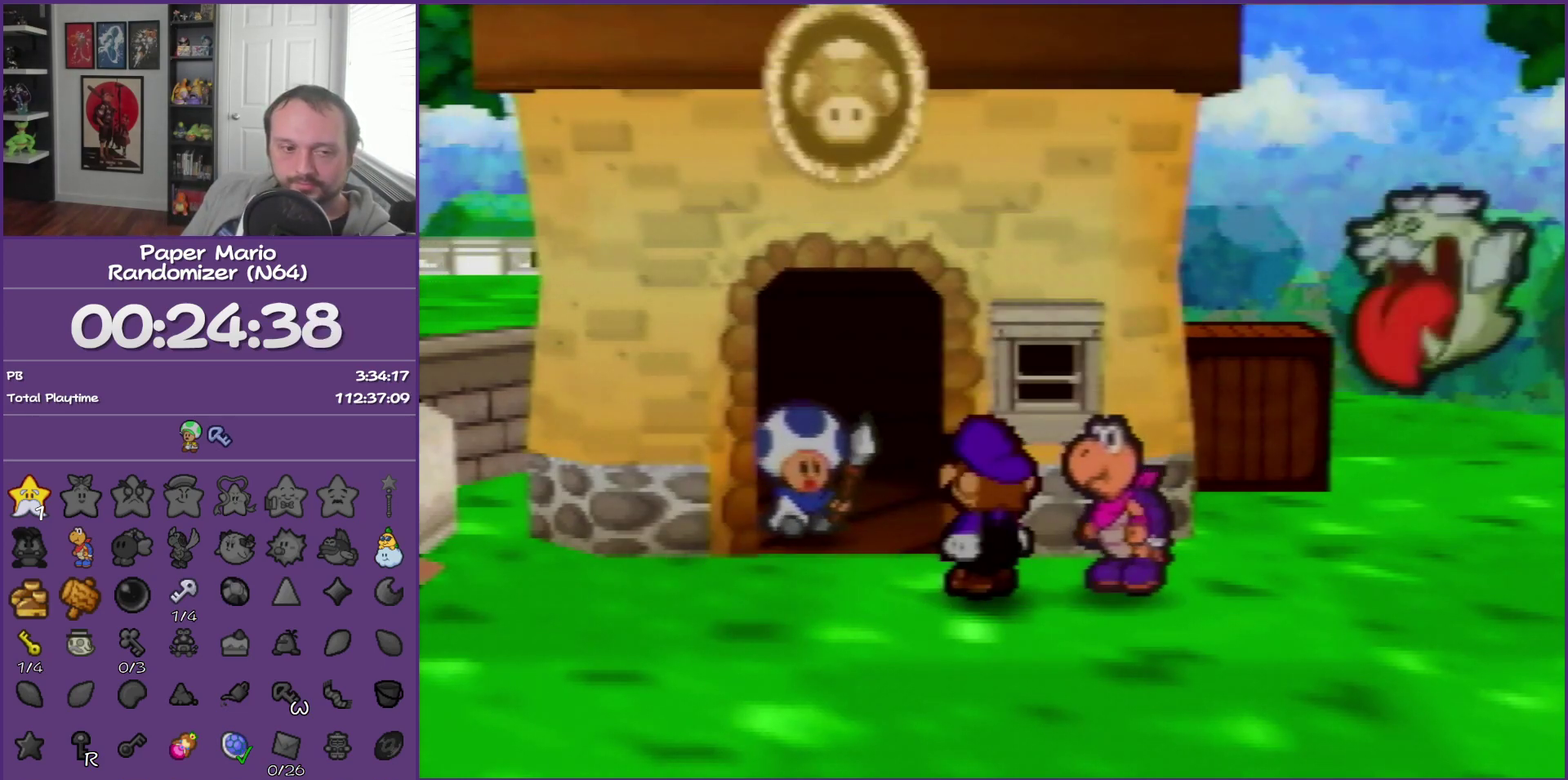
{"buttons": ["B"], "left_stick": "right", "events": []}
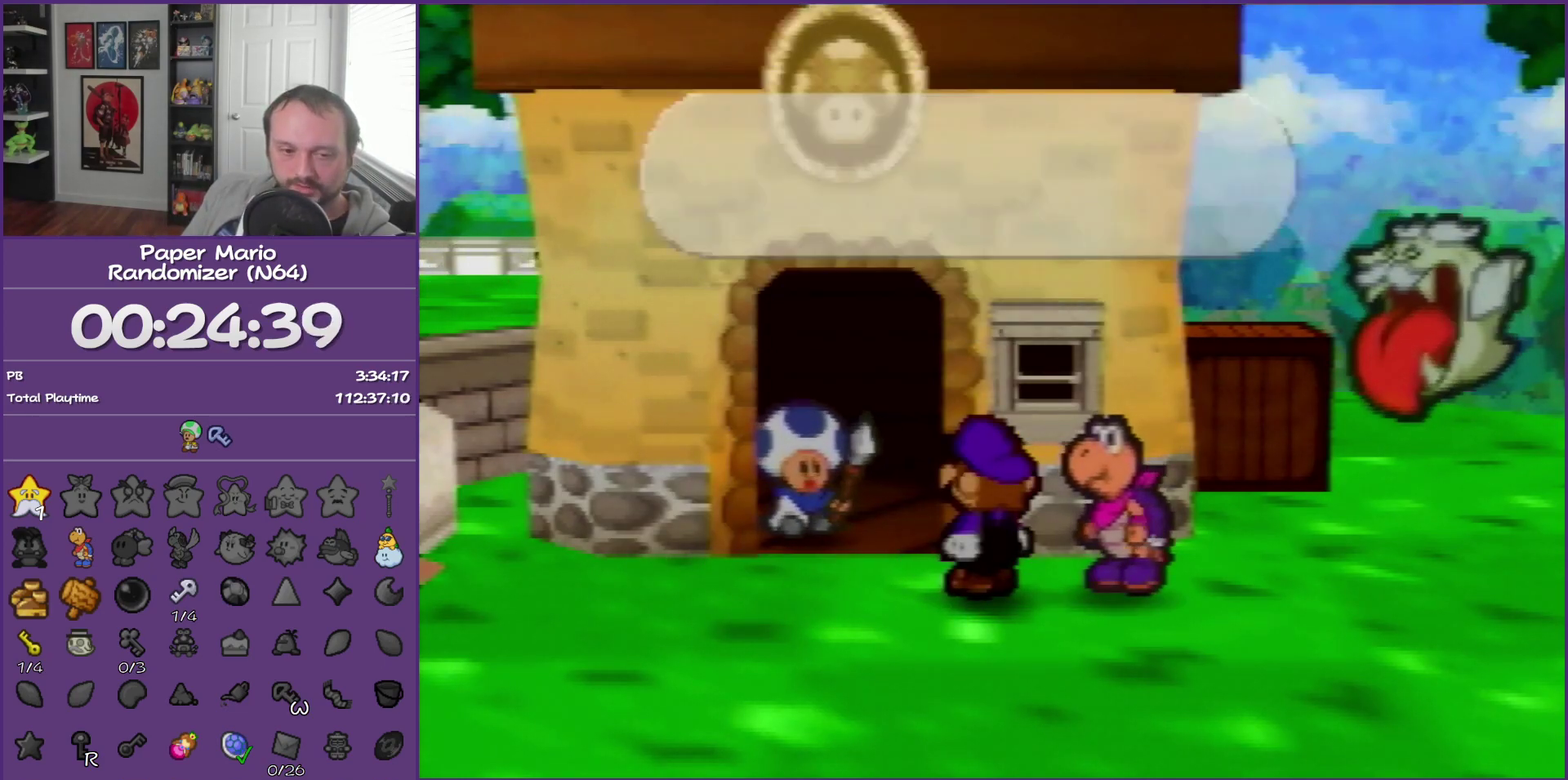
{"buttons": ["B"], "left_stick": "right", "events": []}
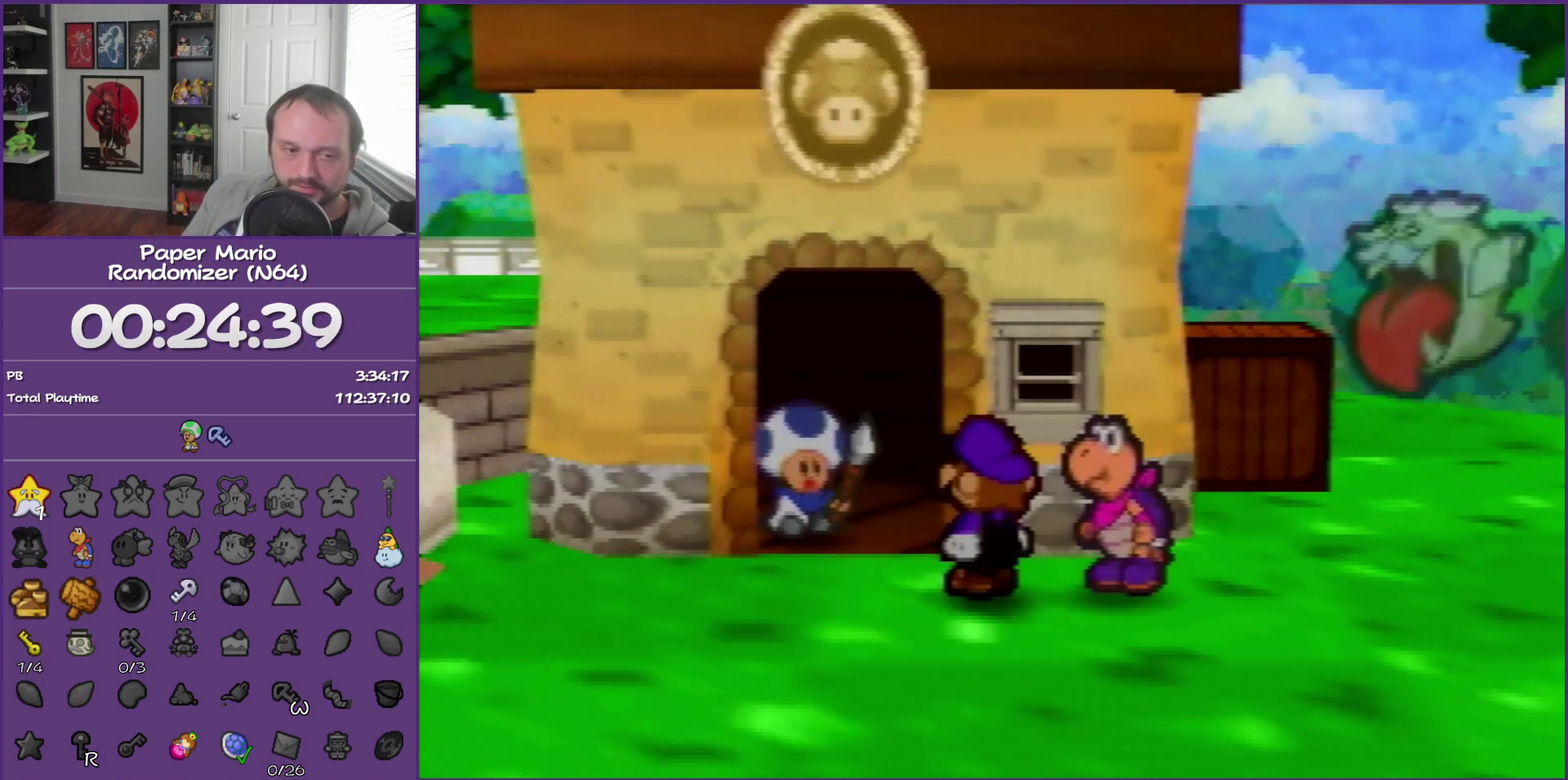
{"buttons": ["B"], "left_stick": "right", "events": []}
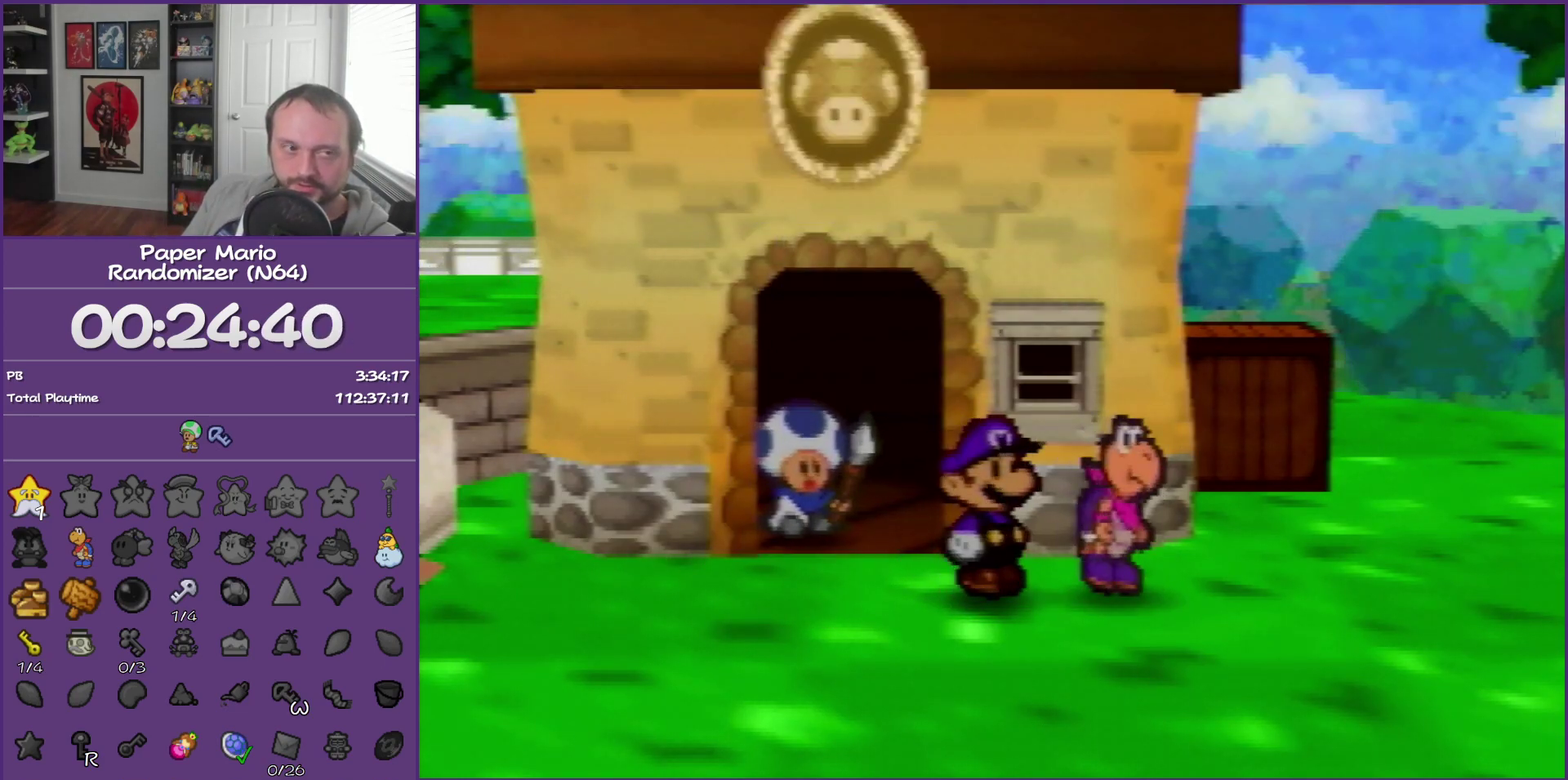
{"buttons": ["B"], "left_stick": "right", "events": []}
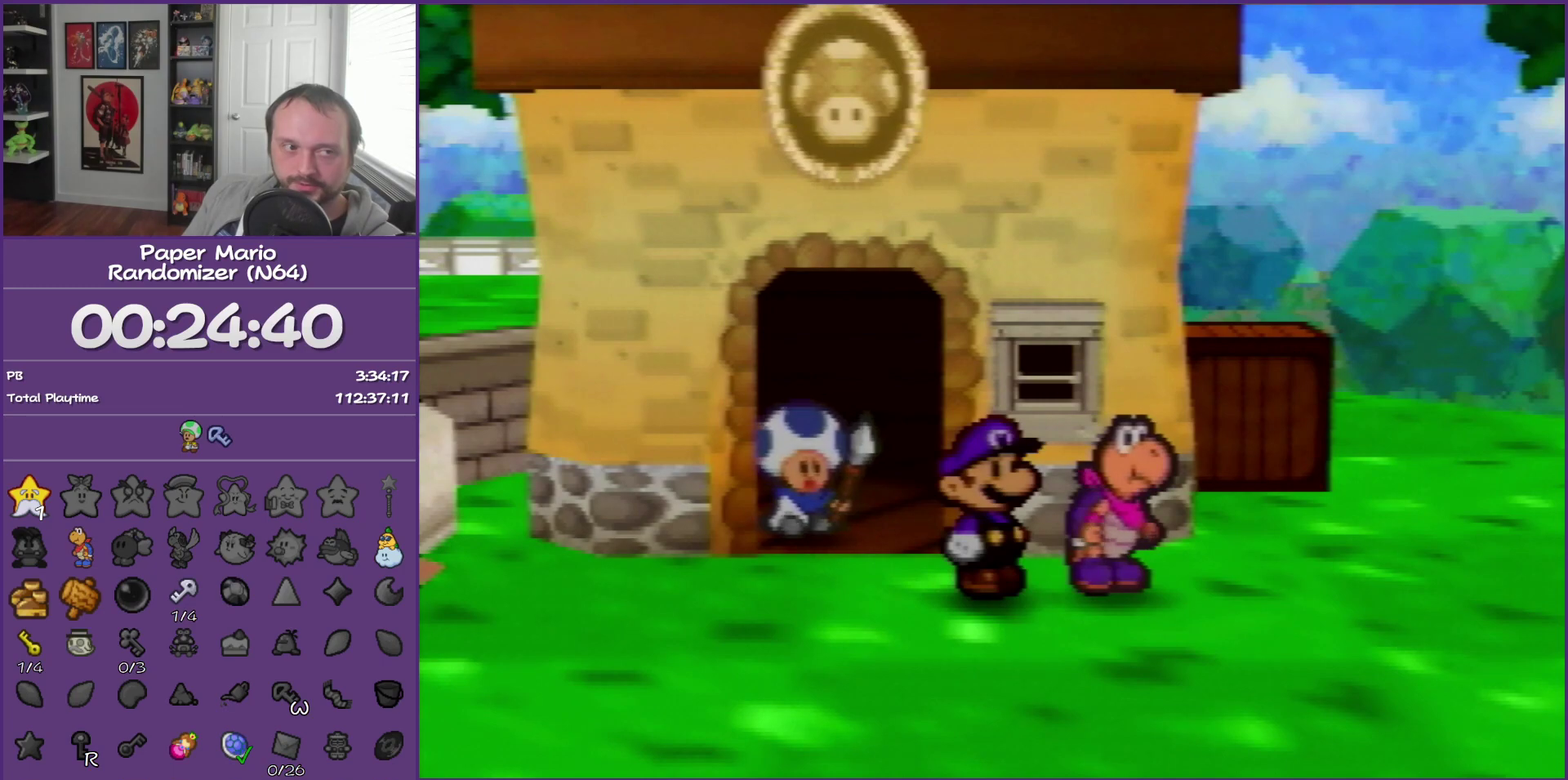
{"buttons": ["B"], "left_stick": "right", "events": []}
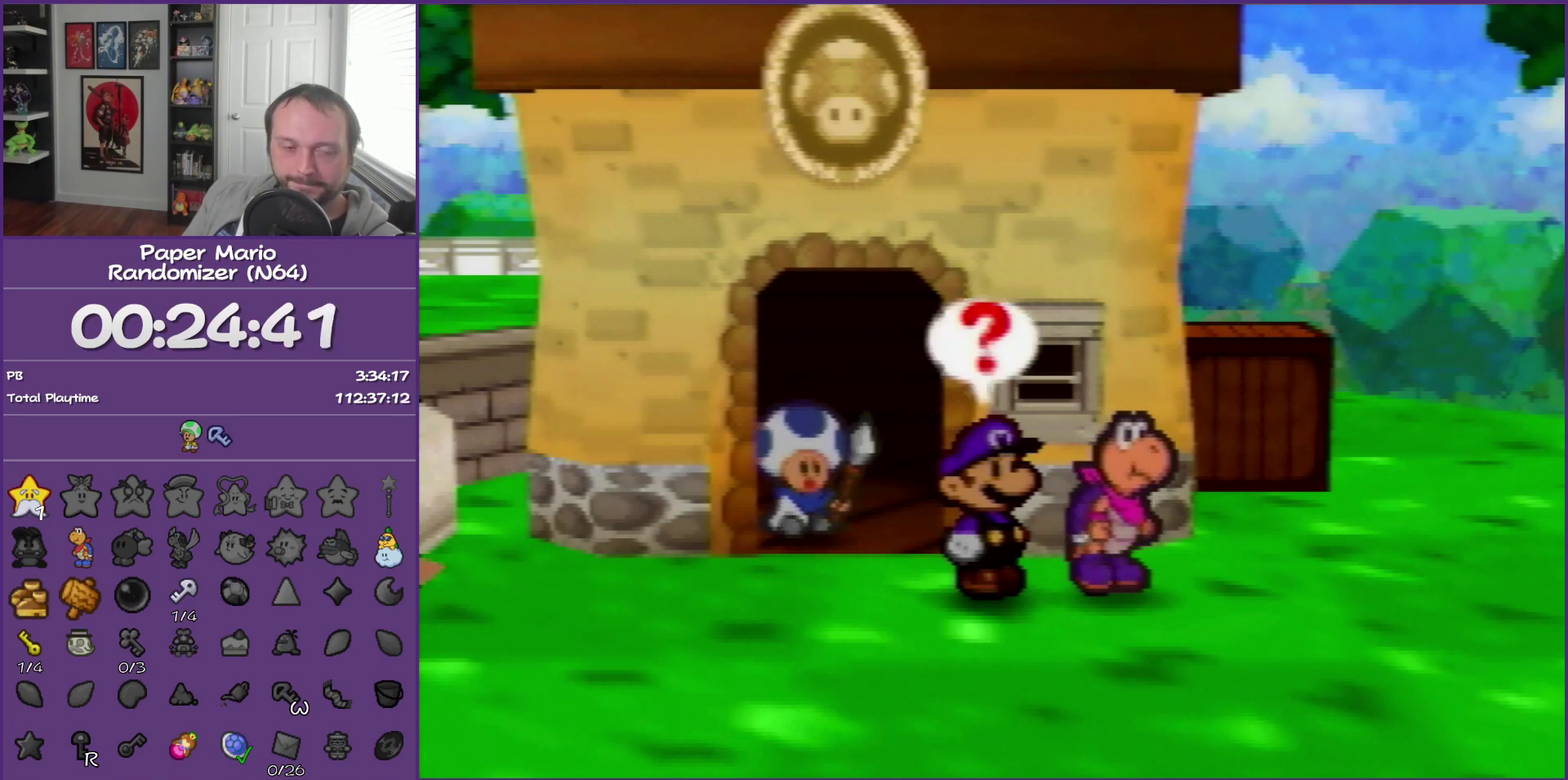
{"buttons": ["B"], "left_stick": "right", "events": []}
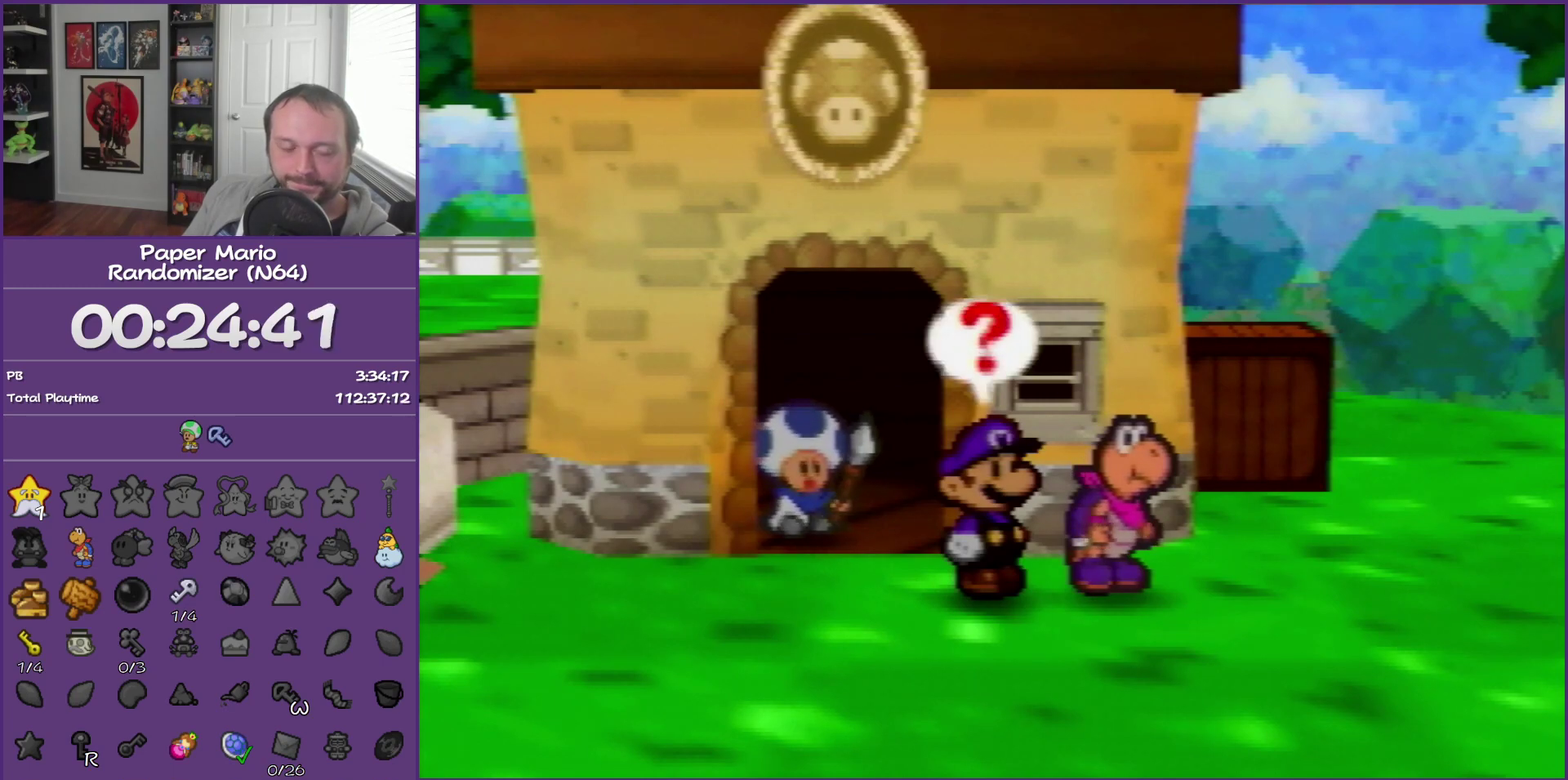
{"buttons": ["B"], "left_stick": "right", "events": []}
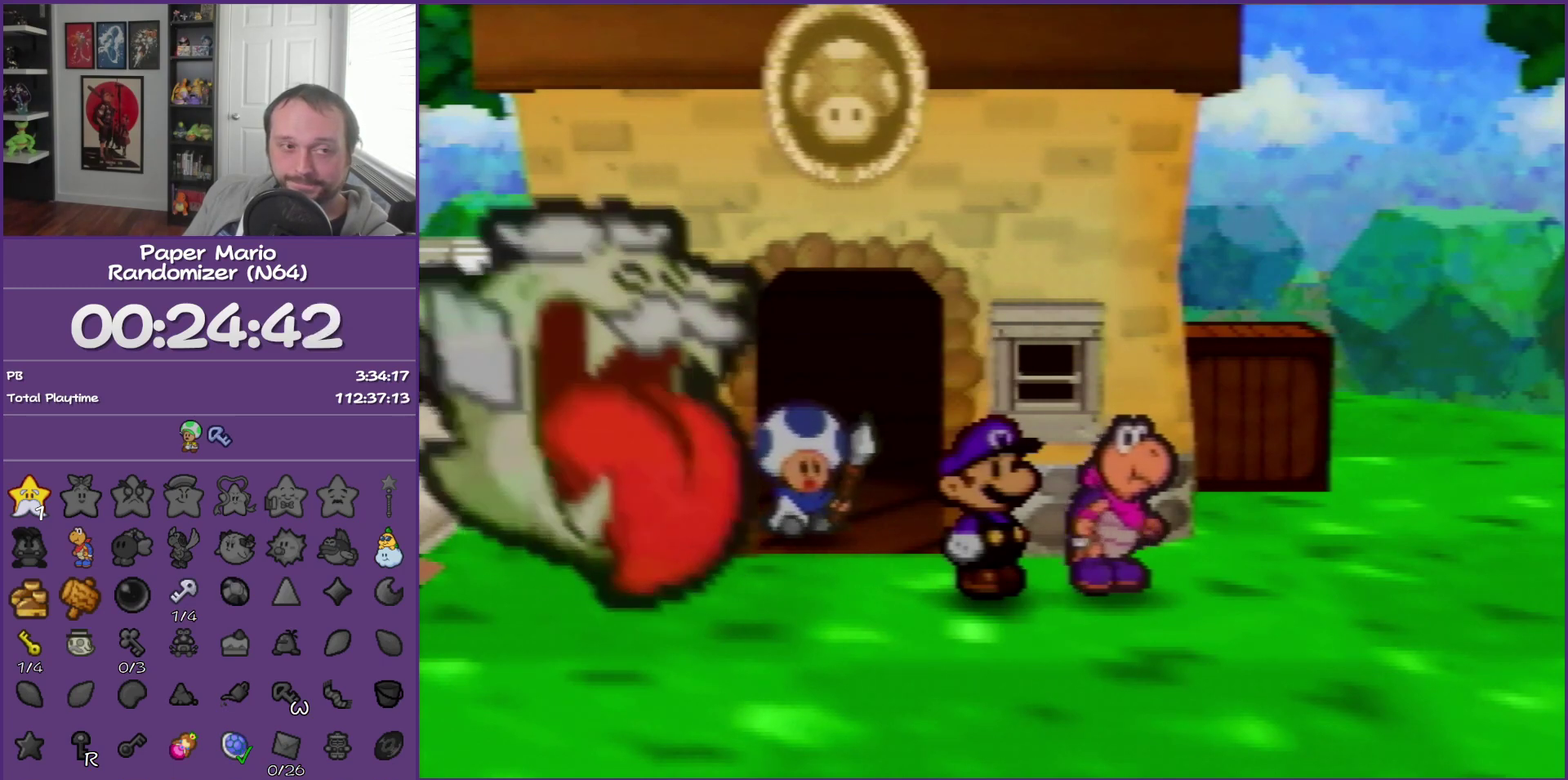
{"buttons": ["B"], "left_stick": "right", "events": []}
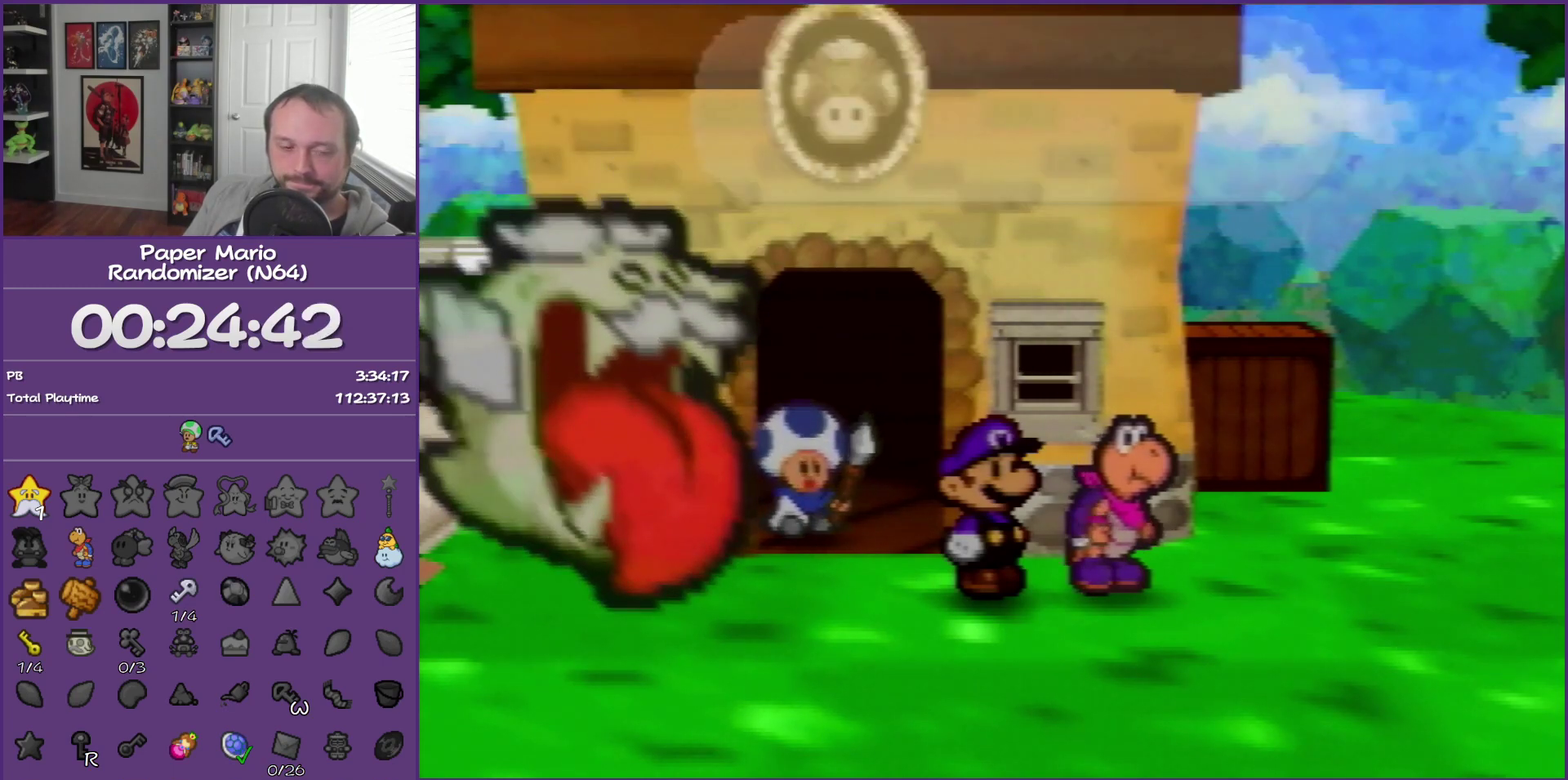
{"buttons": ["B"], "left_stick": "right", "events": []}
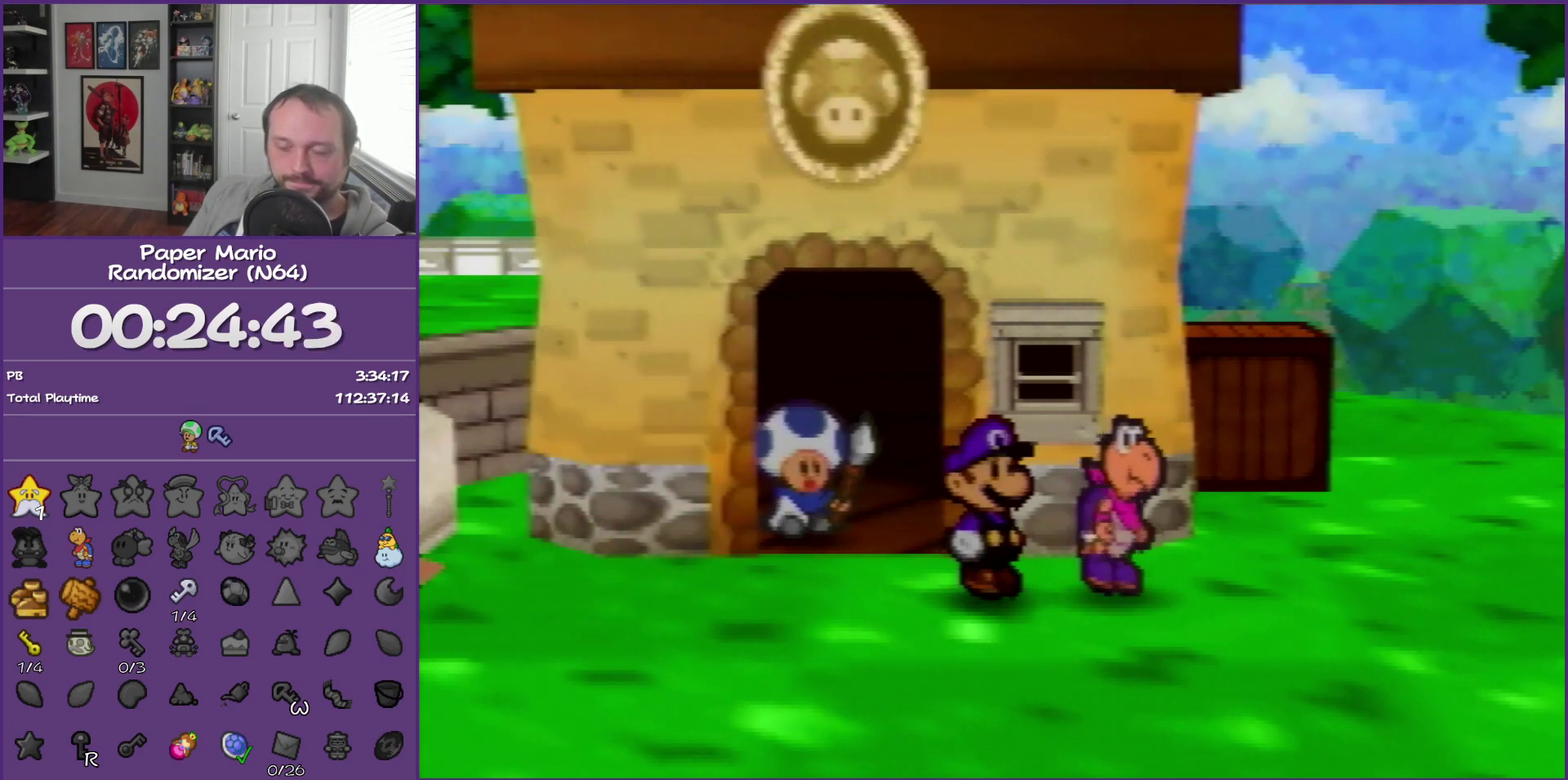
{"buttons": ["B"], "left_stick": "right", "events": []}
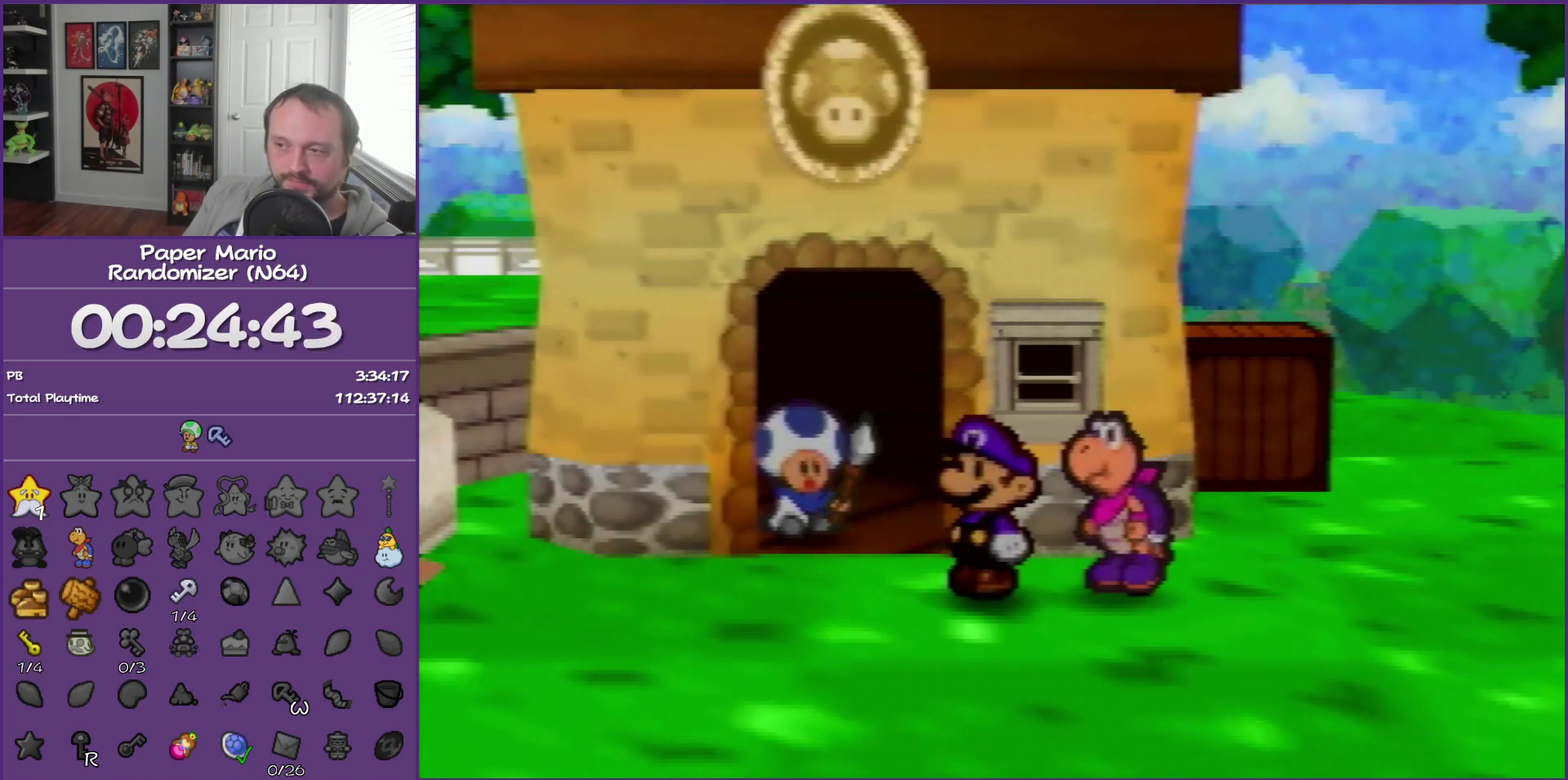
{"buttons": ["B"], "left_stick": "right", "events": []}
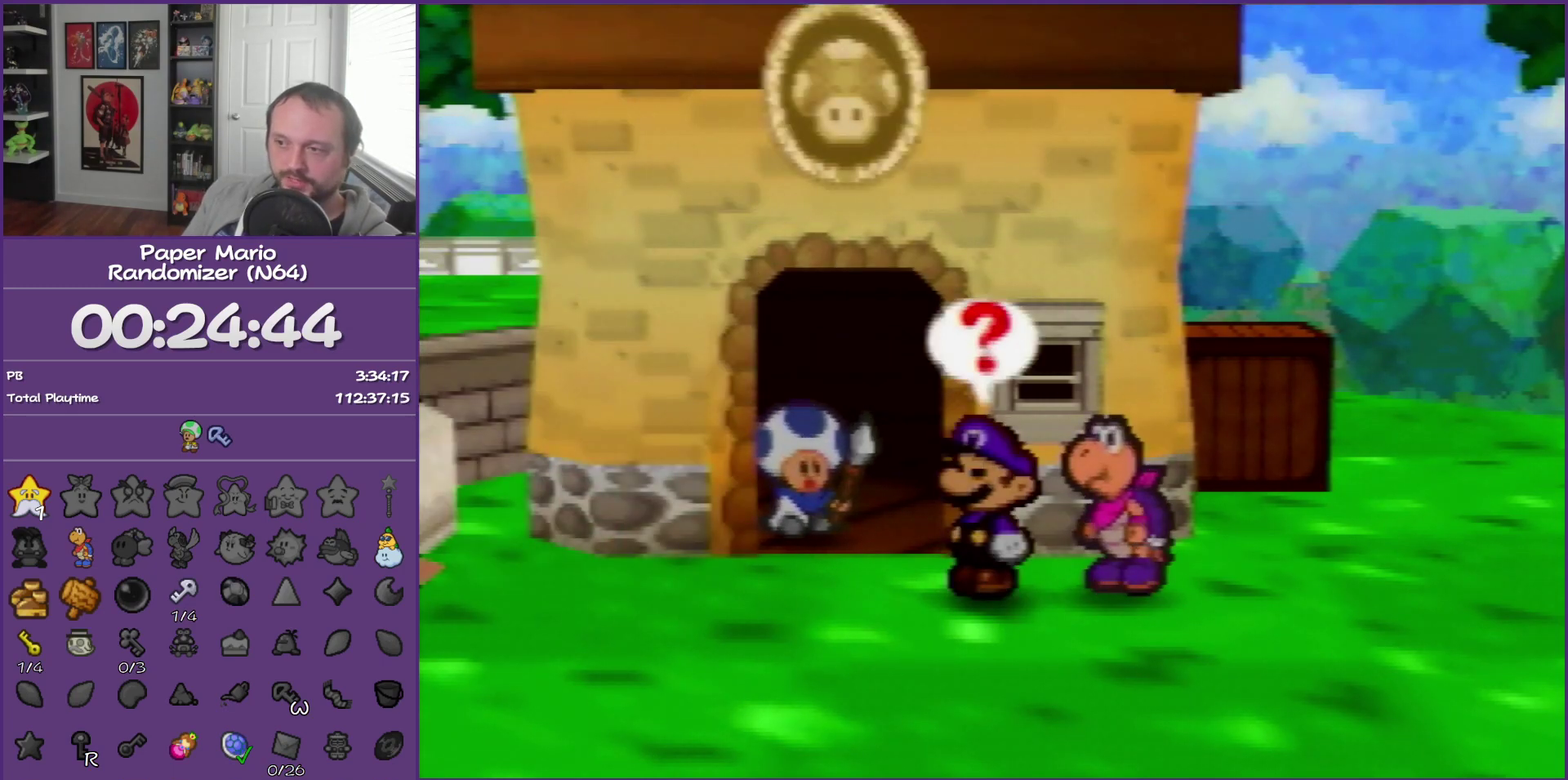
{"buttons": ["B"], "left_stick": "right", "events": []}
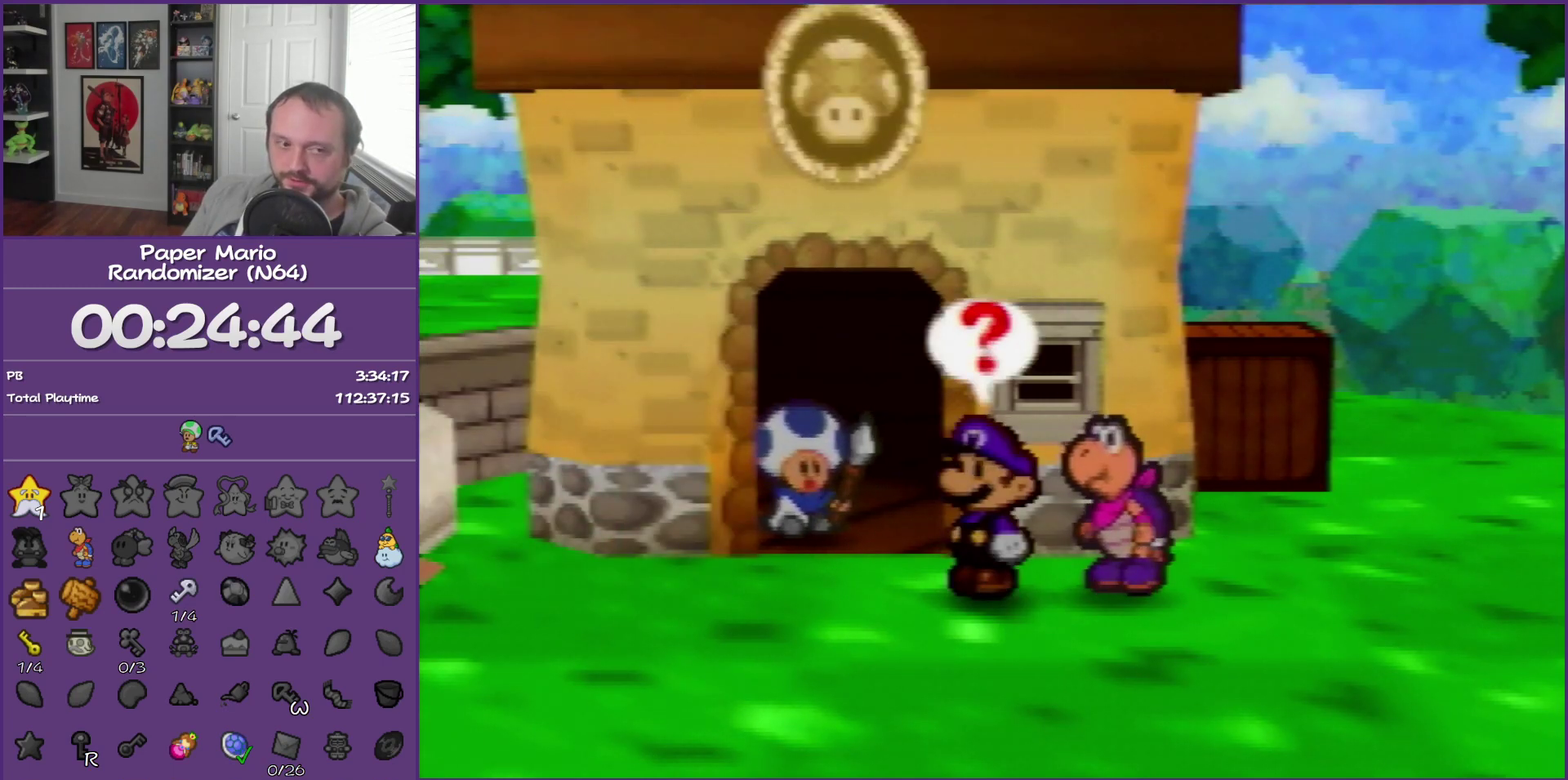
{"buttons": ["B"], "left_stick": "right", "events": []}
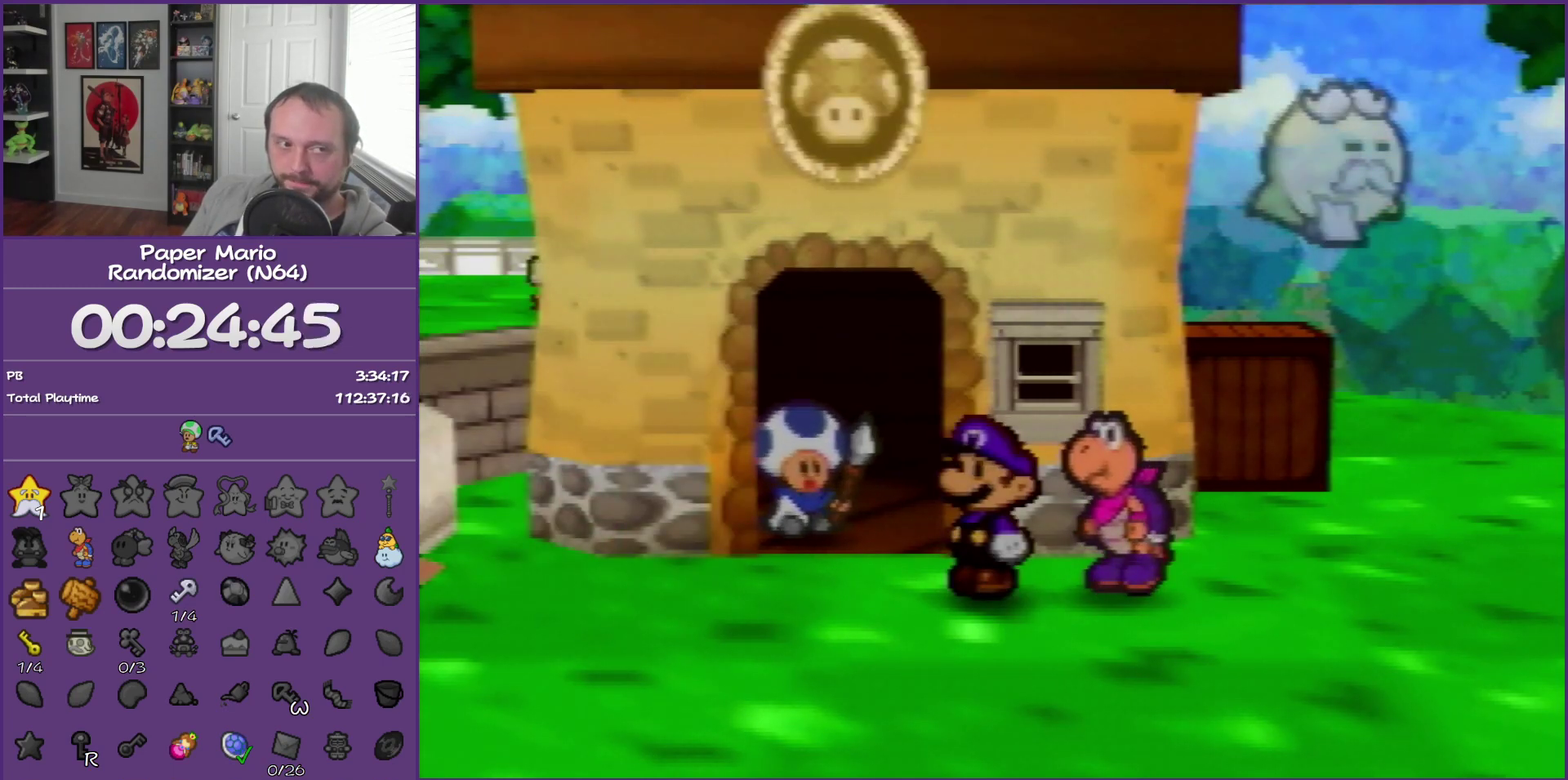
{"buttons": ["B"], "left_stick": "right", "events": []}
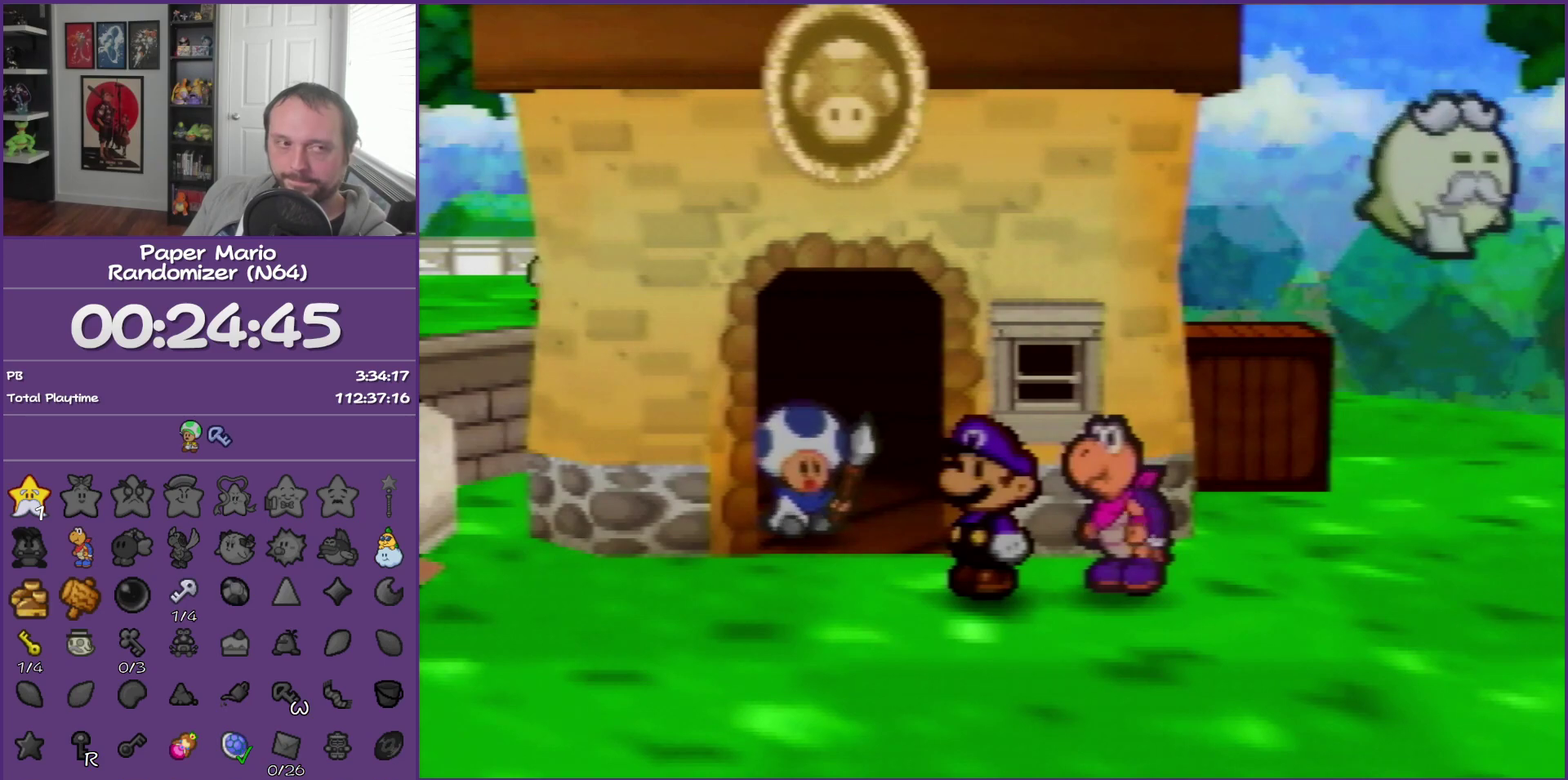
{"buttons": ["B"], "left_stick": "right", "events": []}
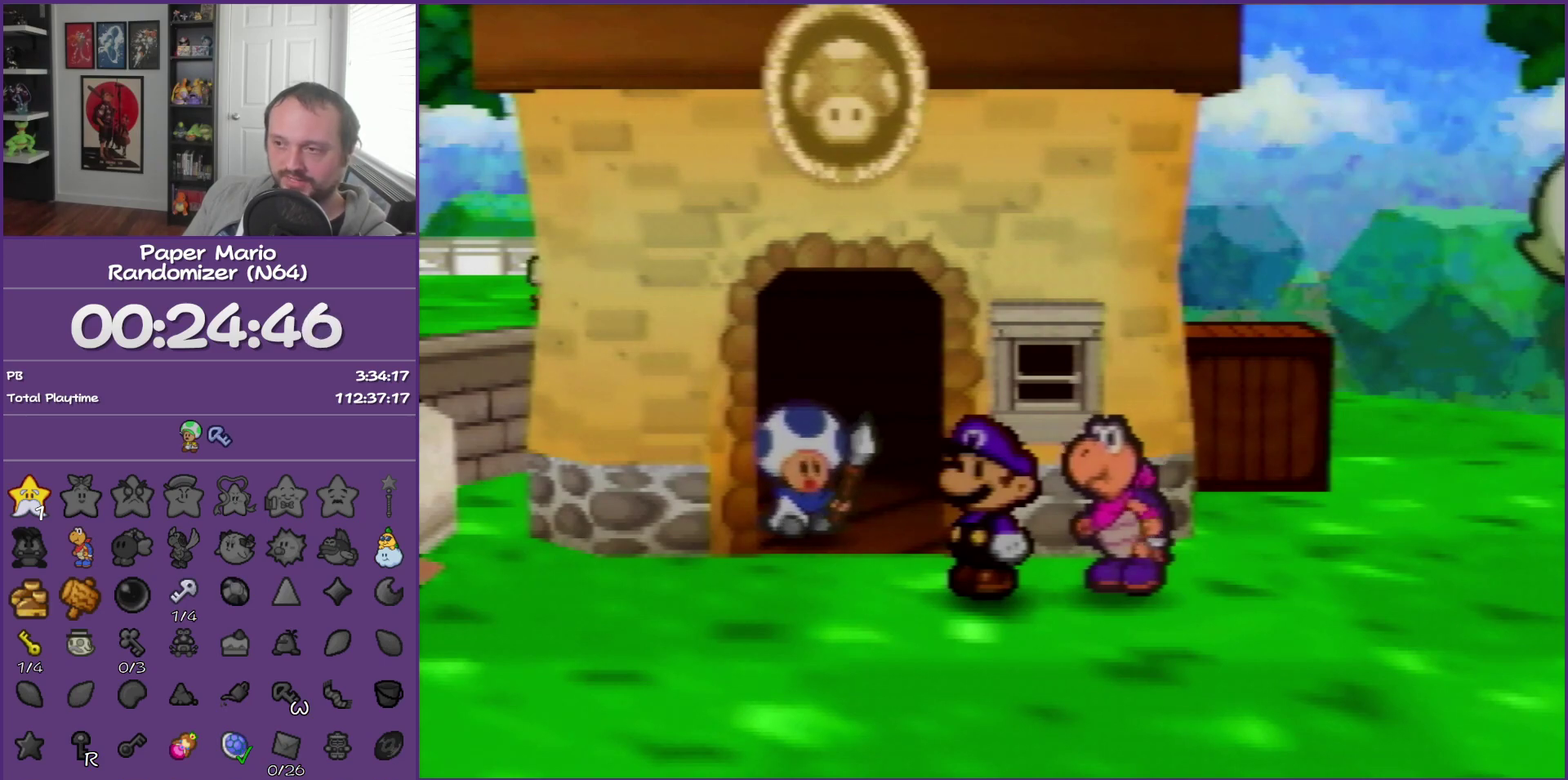
{"buttons": ["B", "Z"], "left_stick": "right", "events": [[167, "Z", "down"], [267, "Z", "up"], [417, "Z", "down"]]}
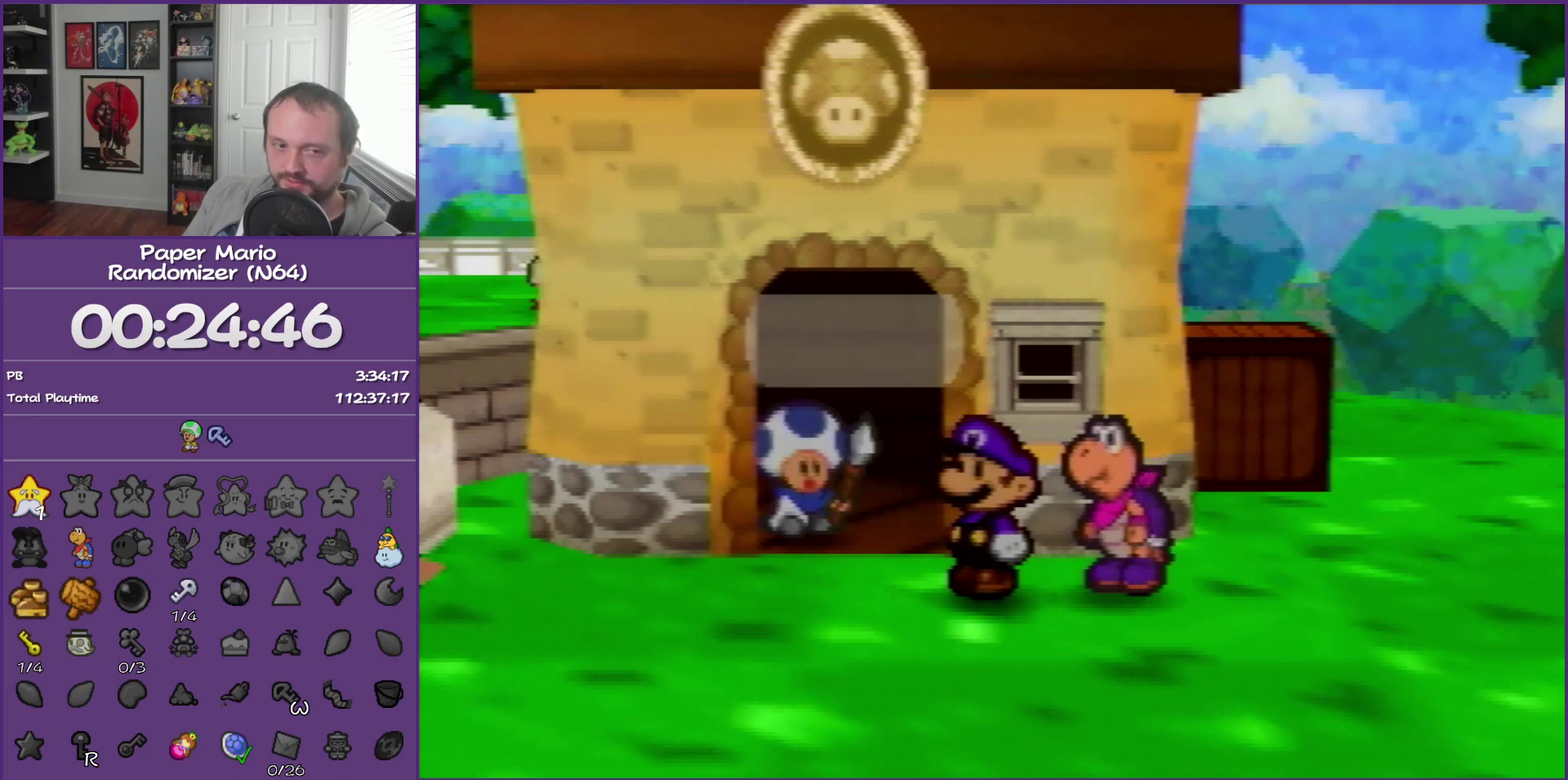
{"buttons": ["B"], "left_stick": "right", "events": [[17, "Z", "up"], [133, "Z", "down"], [233, "Z", "up"], [317, "Z", "down"], [417, "Z", "up"]]}
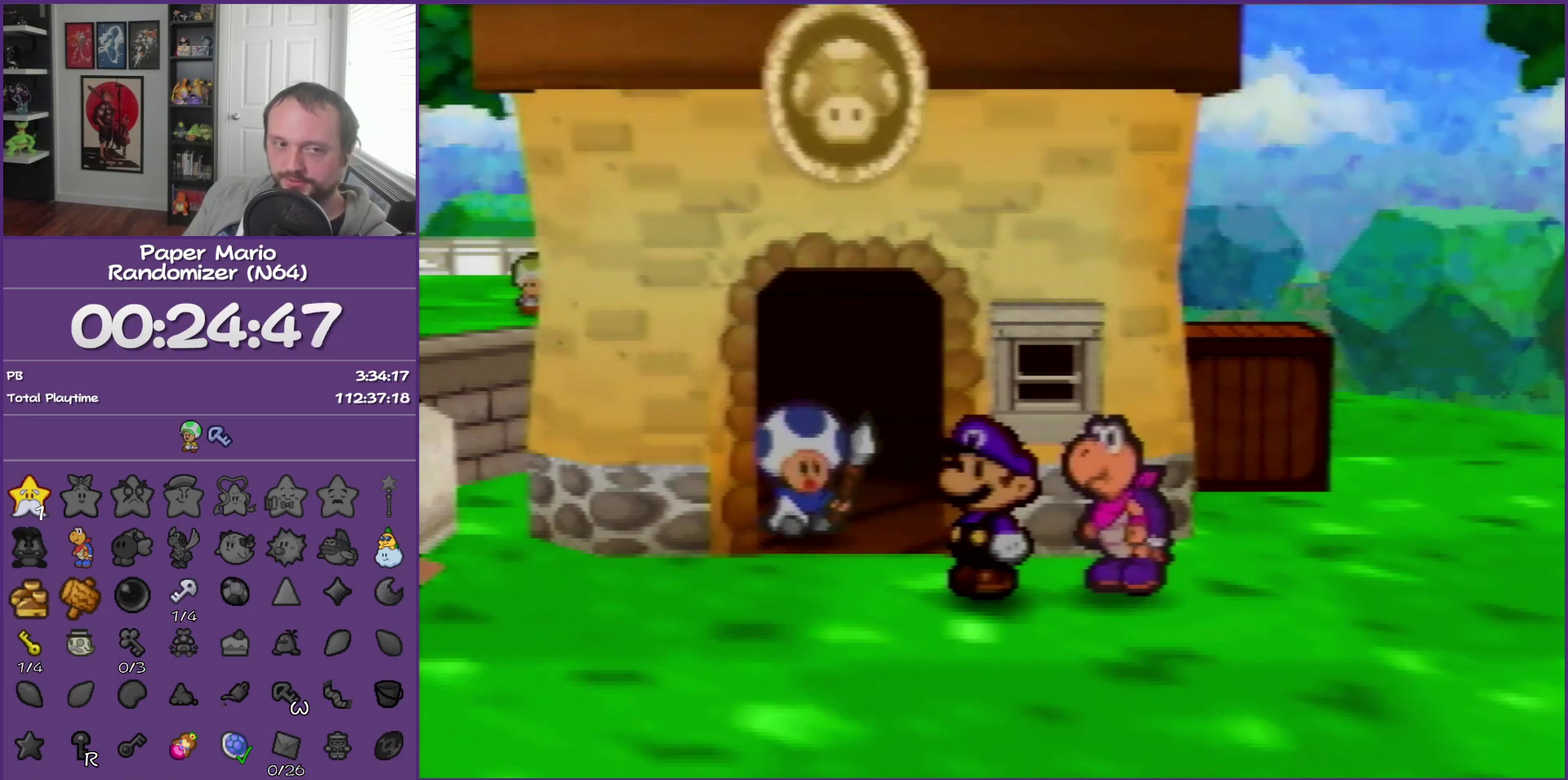
{"buttons": ["B"], "left_stick": "right", "events": [[33, "Z", "down"], [133, "Z", "up"], [250, "Z", "down"], [317, "Z", "up"], [417, "Z", "down"], [500, "Z", "up"]]}
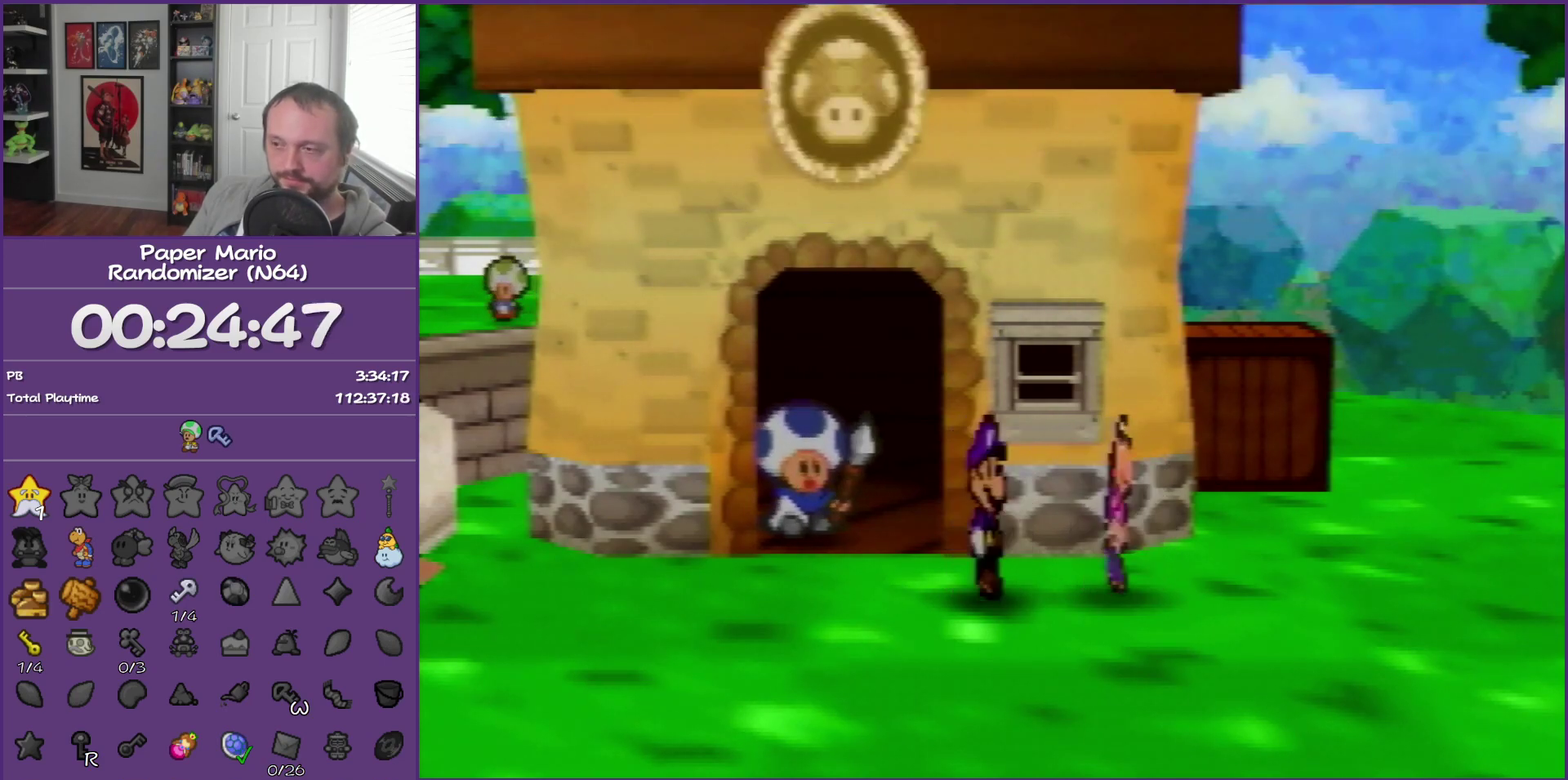
{"buttons": ["B"], "left_stick": "right", "events": [[133, "Z", "down"], [200, "Z", "up"]]}
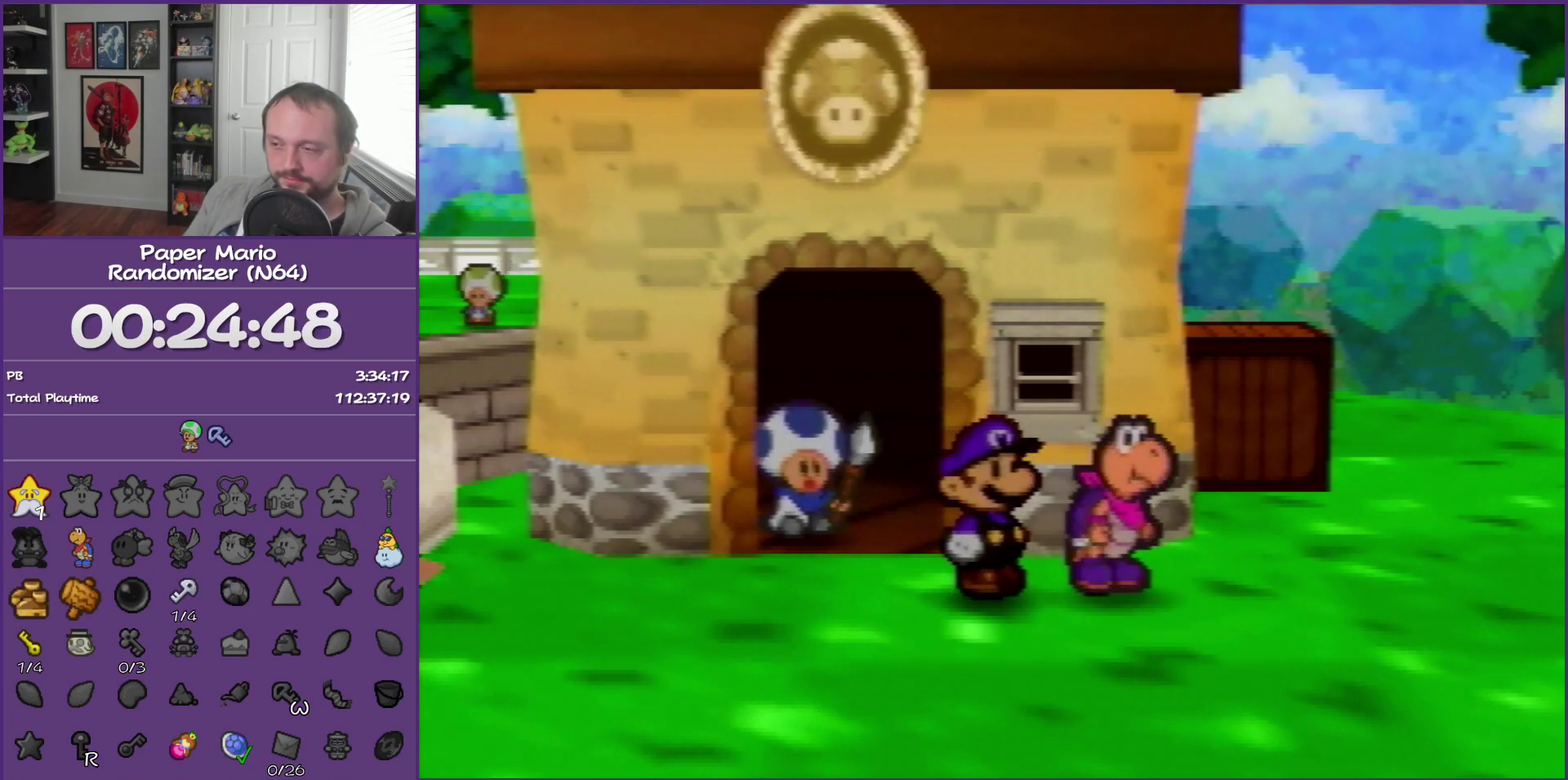
{"buttons": ["B"], "left_stick": "right", "events": []}
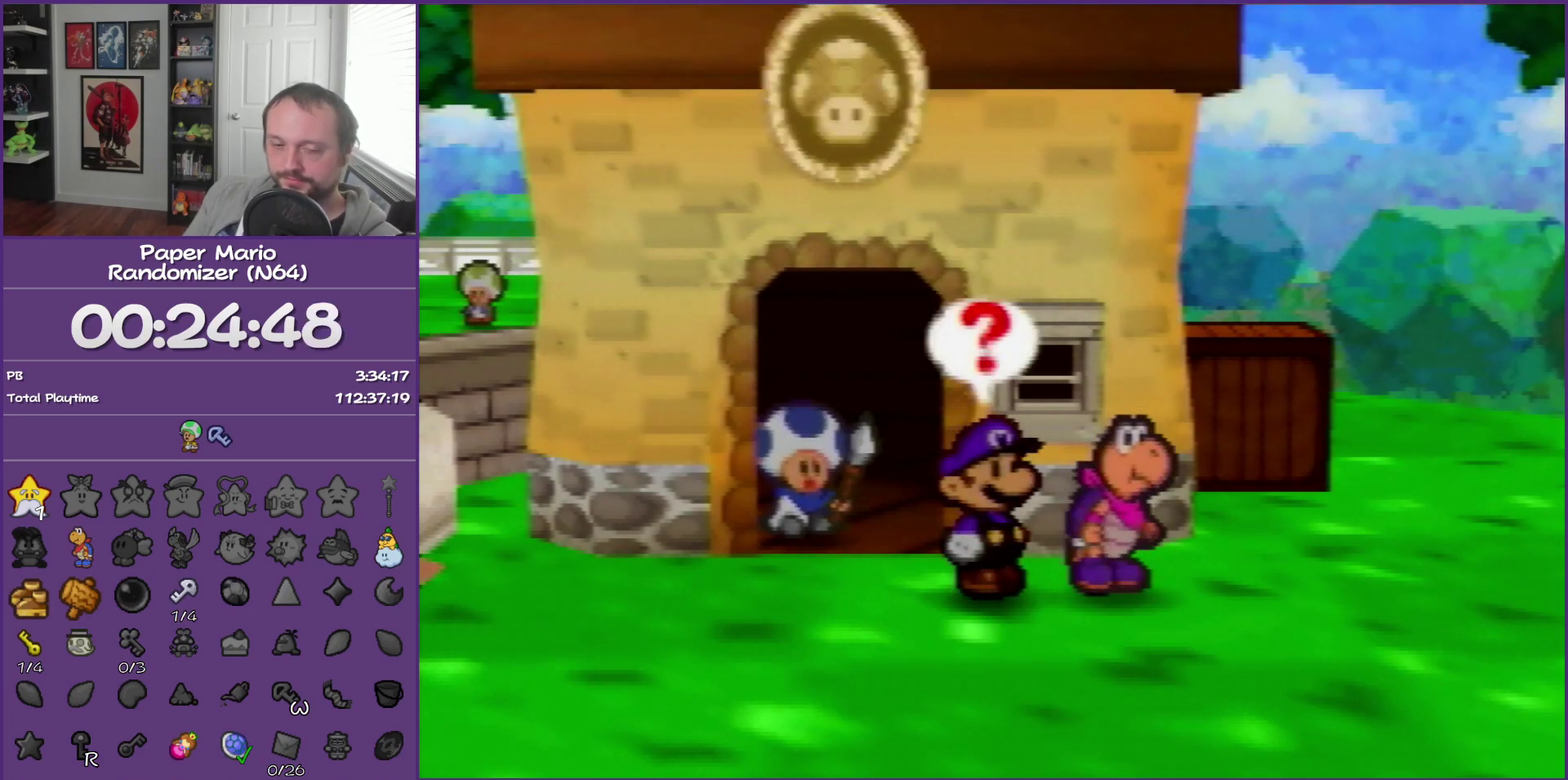
{"buttons": ["B"], "left_stick": "right", "events": []}